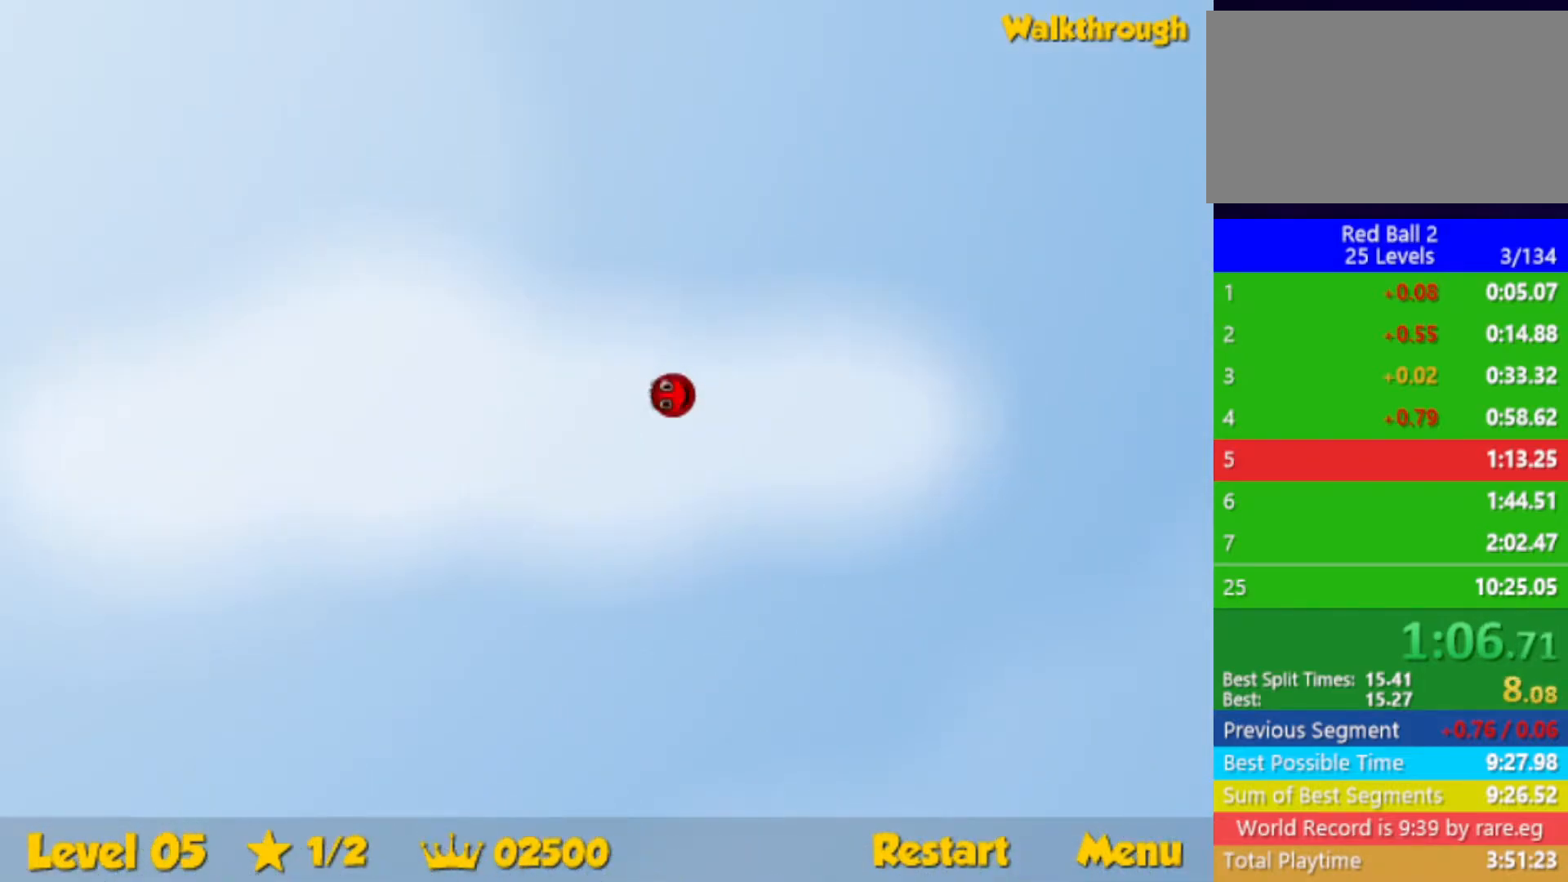
Gameplay with keyboard; each line is a JSON object with the keys held at the frame after it. "events" lists presses ("down") and releases ("up") of "down", "left", "p", "r", "right" and "up" between this image and that frame as [ms after this image, input, new state], when the widget could be followed in between. No other keys are recorded. Mouse input is not recorded.
{"keys": ["right", "up"], "events": []}
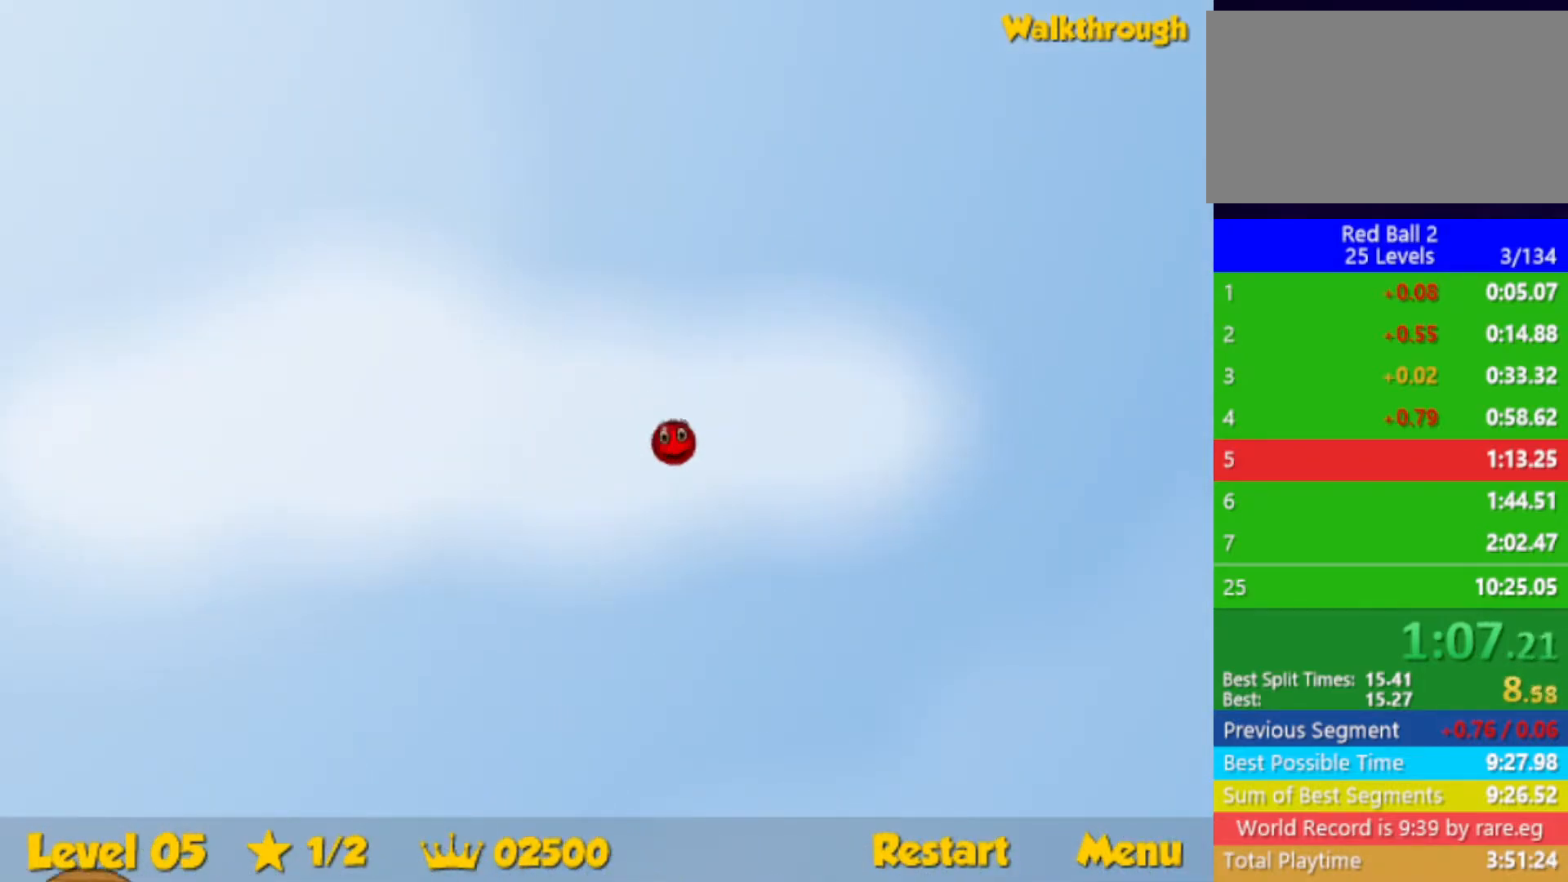
{"keys": ["right", "up"], "events": []}
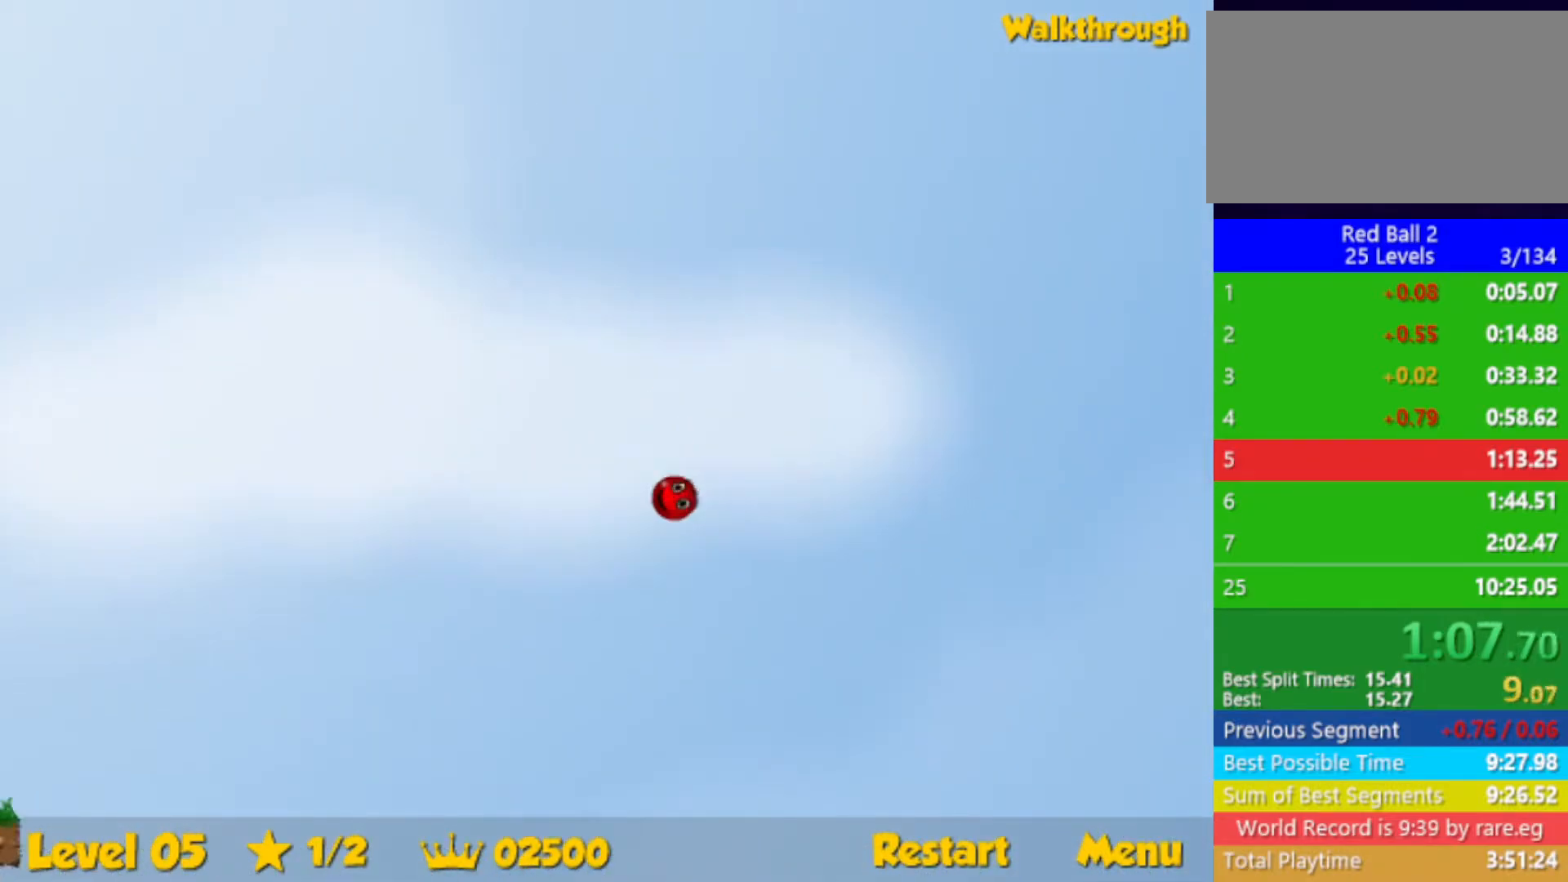
{"keys": ["right", "up"], "events": []}
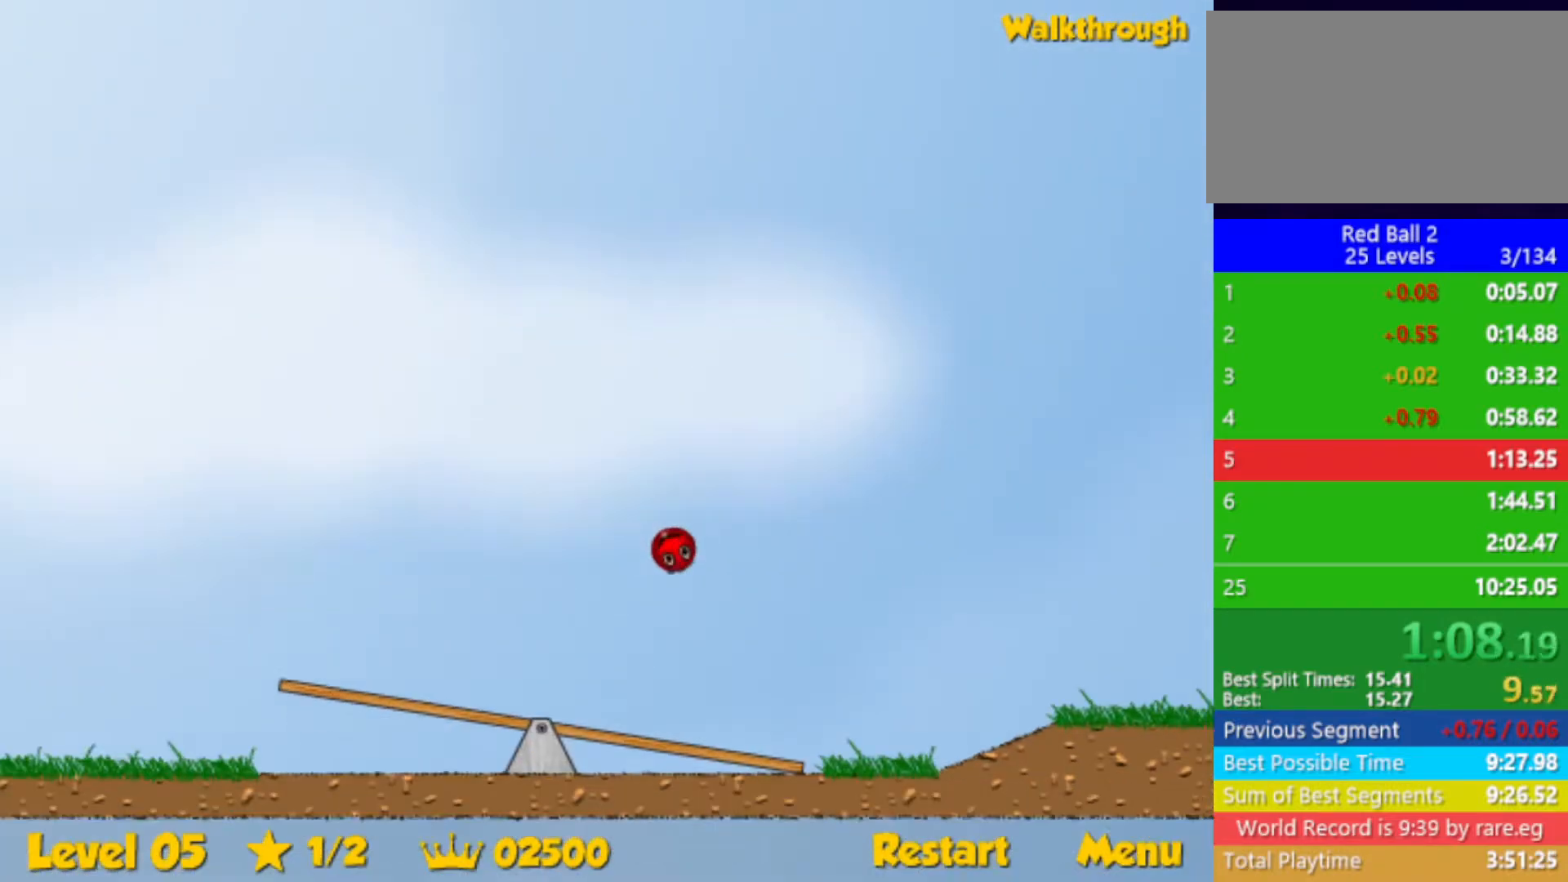
{"keys": ["right", "up"], "events": []}
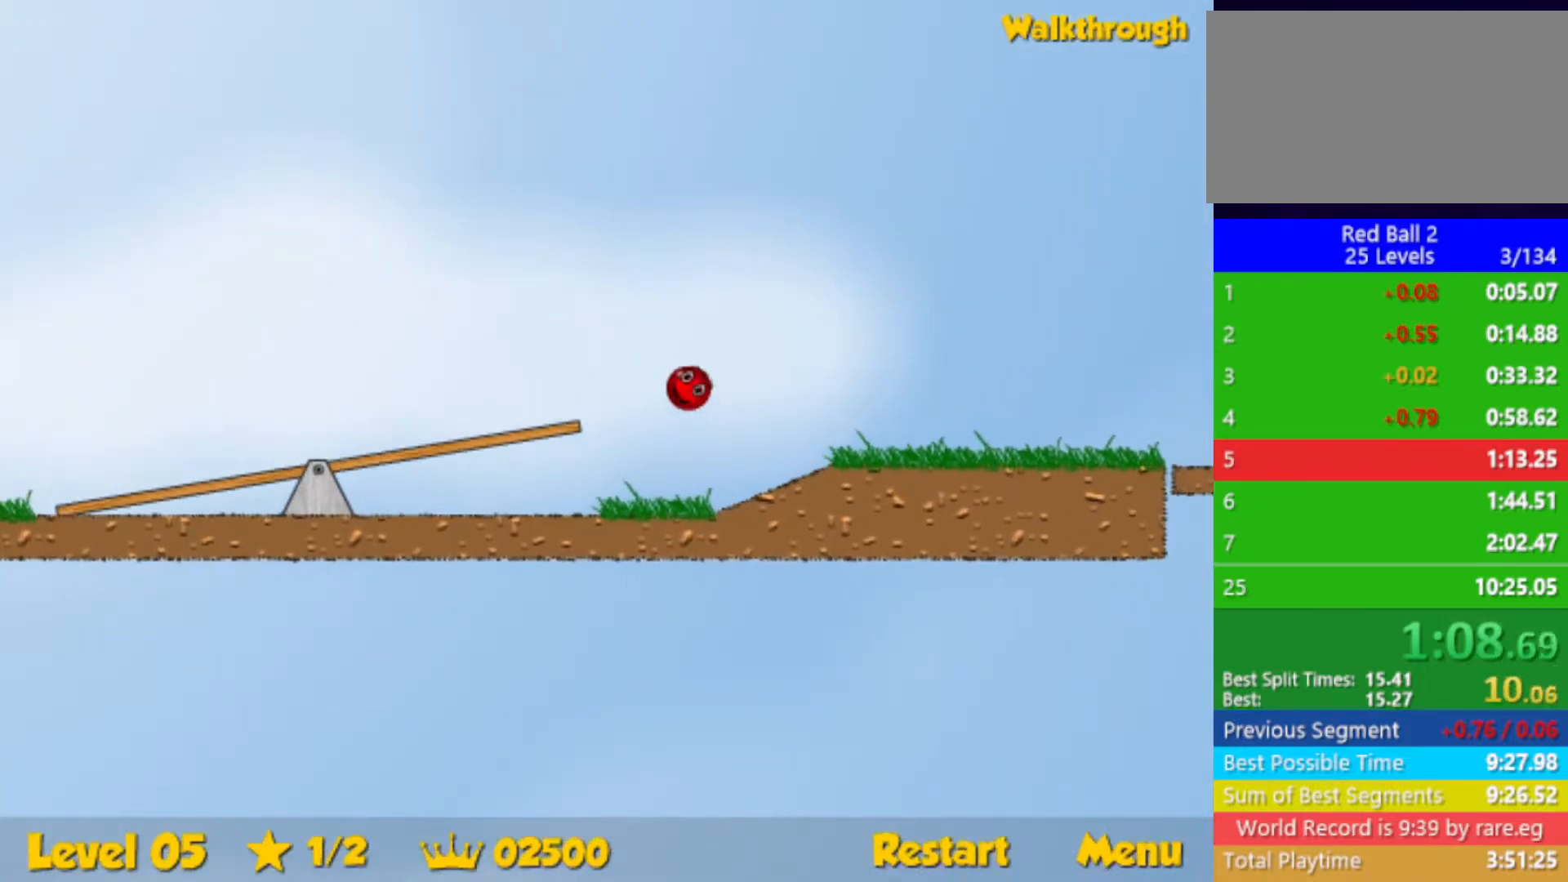
{"keys": ["right", "up"], "events": []}
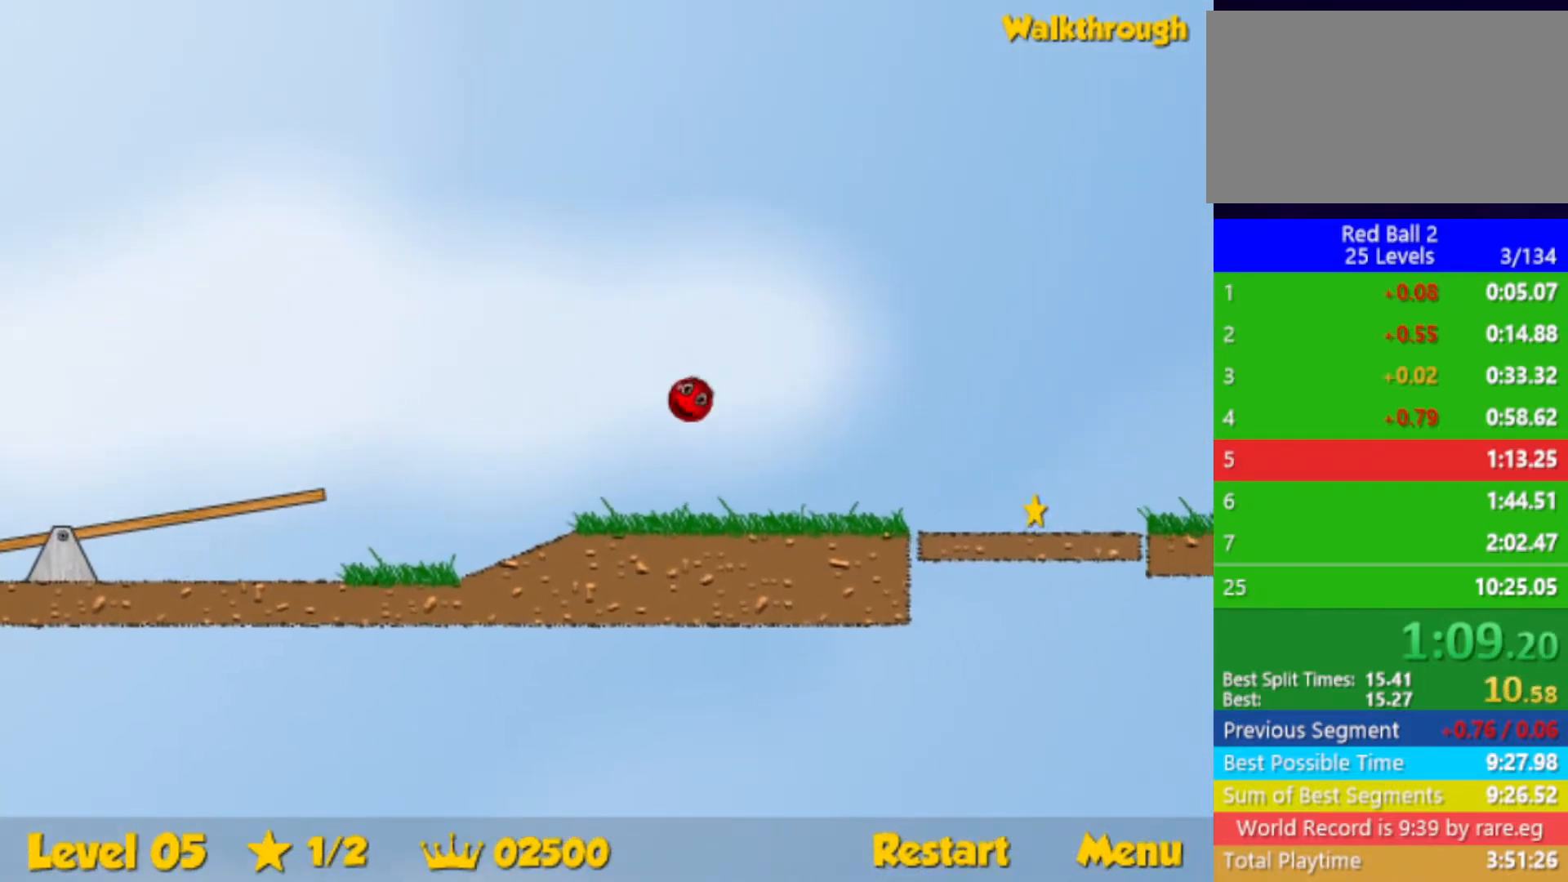
{"keys": ["right"], "events": [[267, "up", "up"]]}
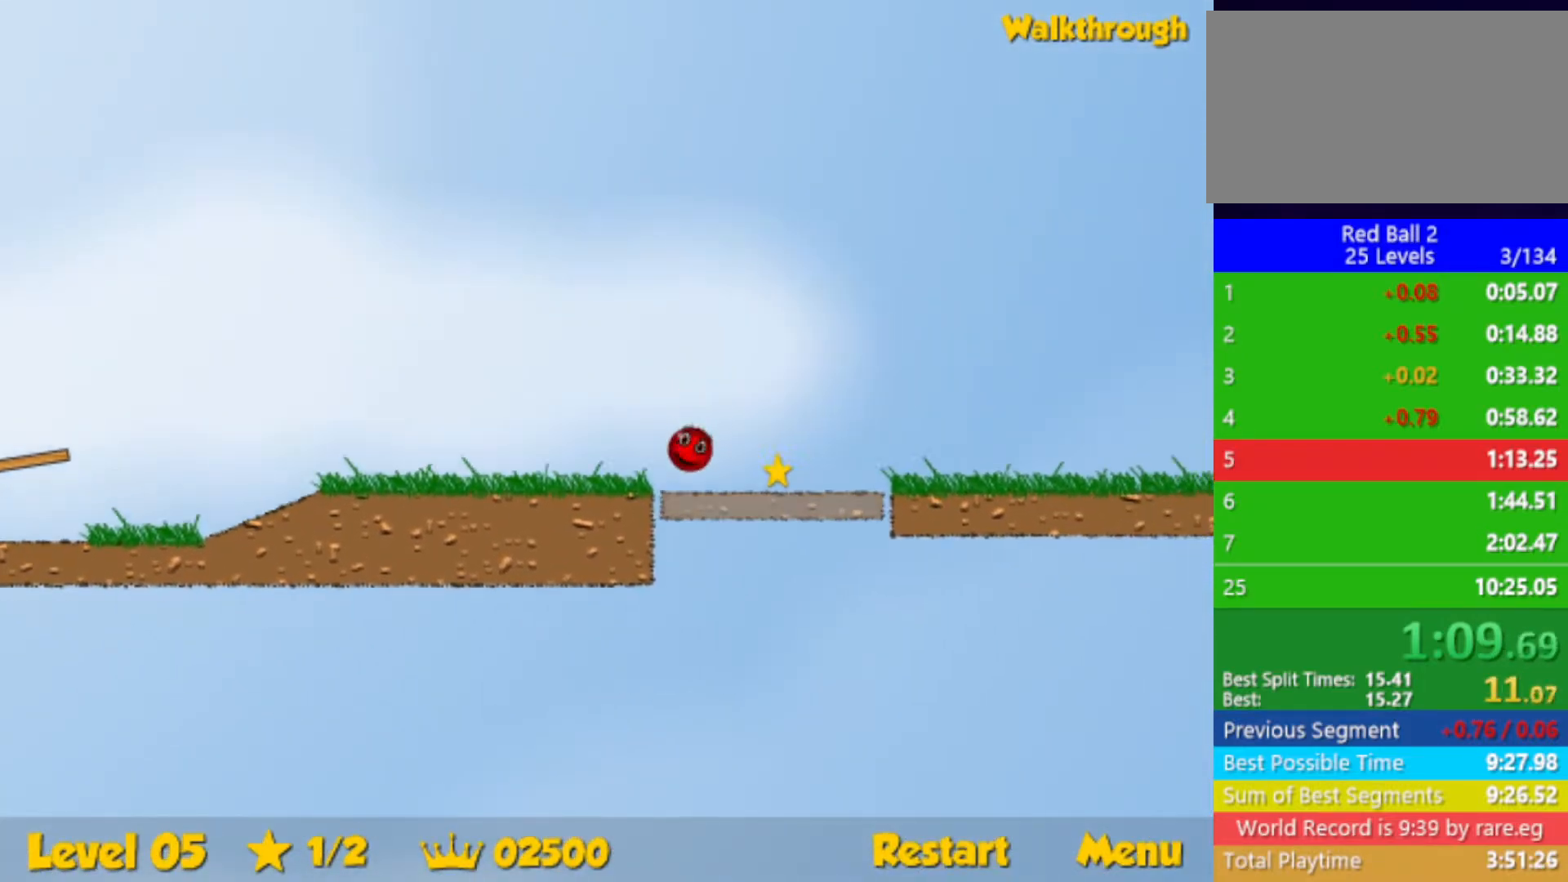
{"keys": ["right"], "events": []}
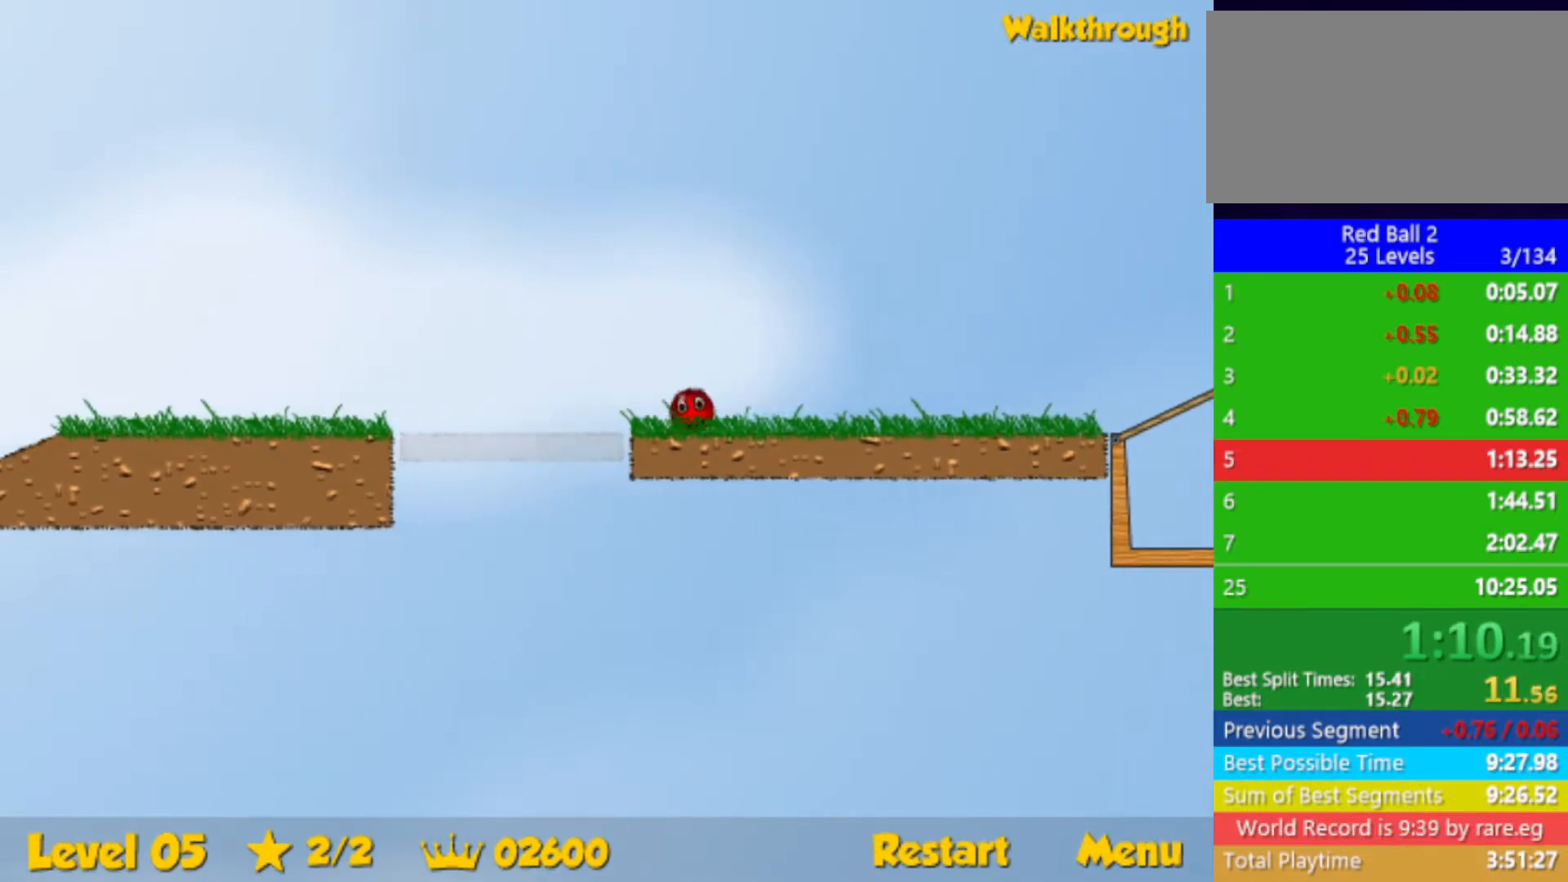
{"keys": ["right", "up"], "events": [[183, "up", "down"]]}
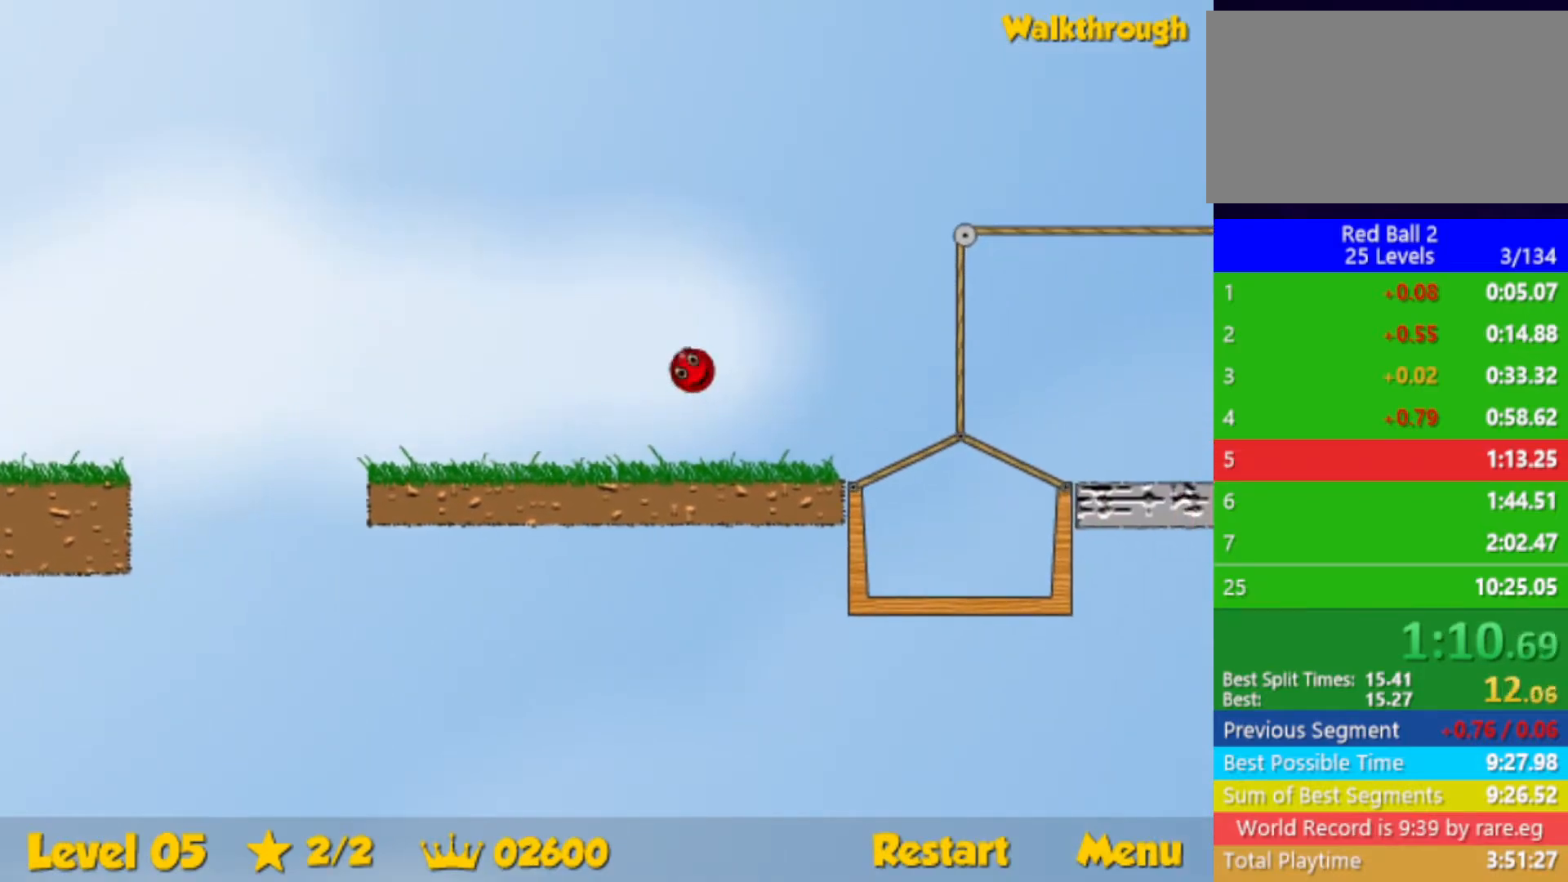
{"keys": ["right", "up"], "events": [[233, "up", "up"], [417, "up", "down"]]}
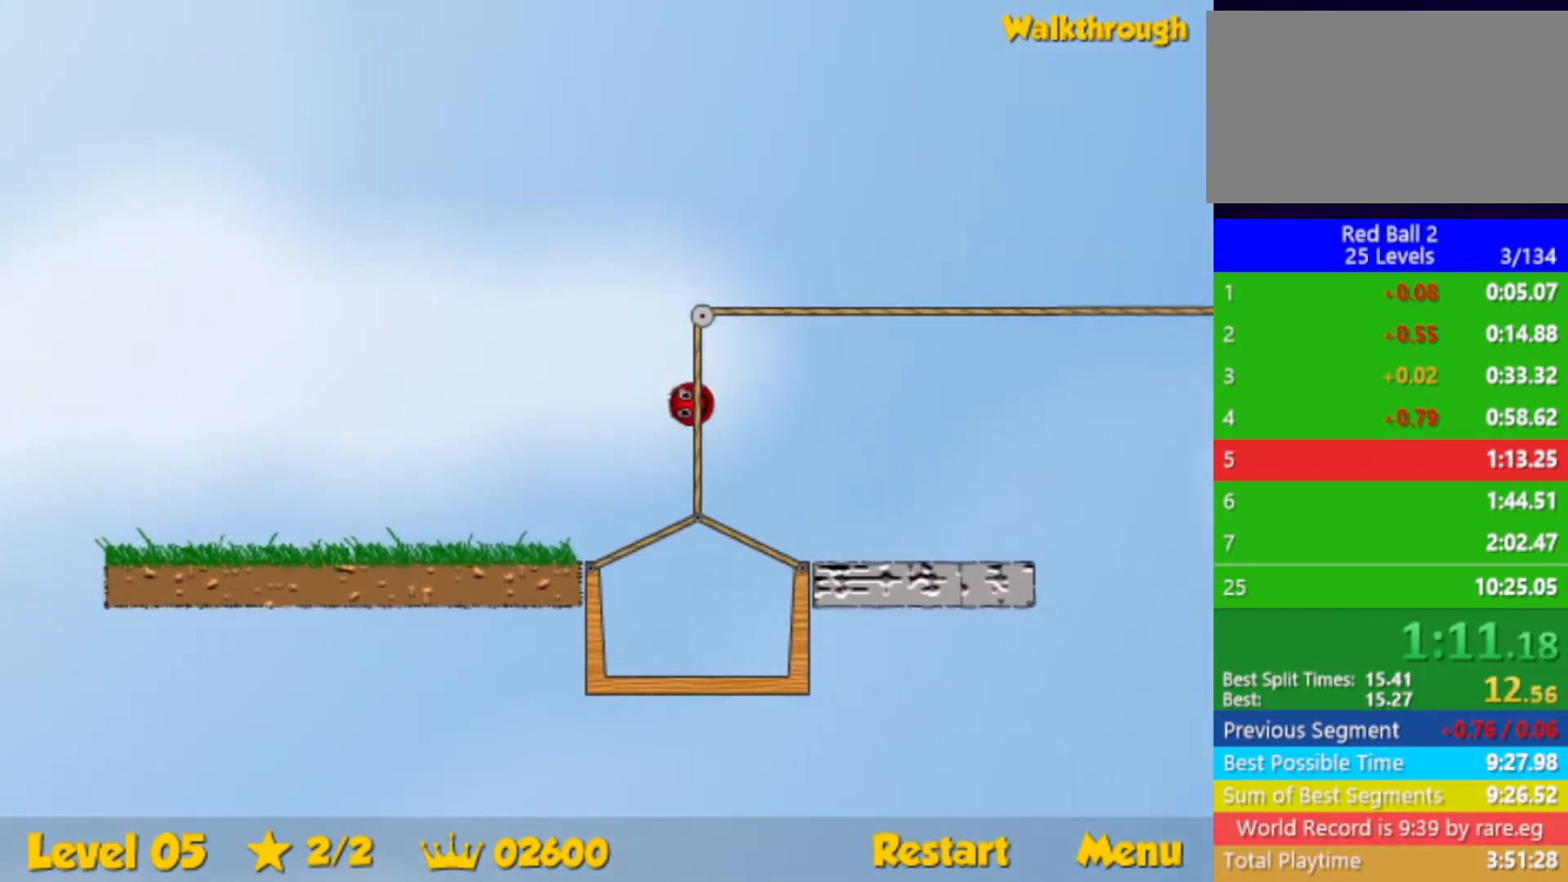
{"keys": ["right", "up"], "events": []}
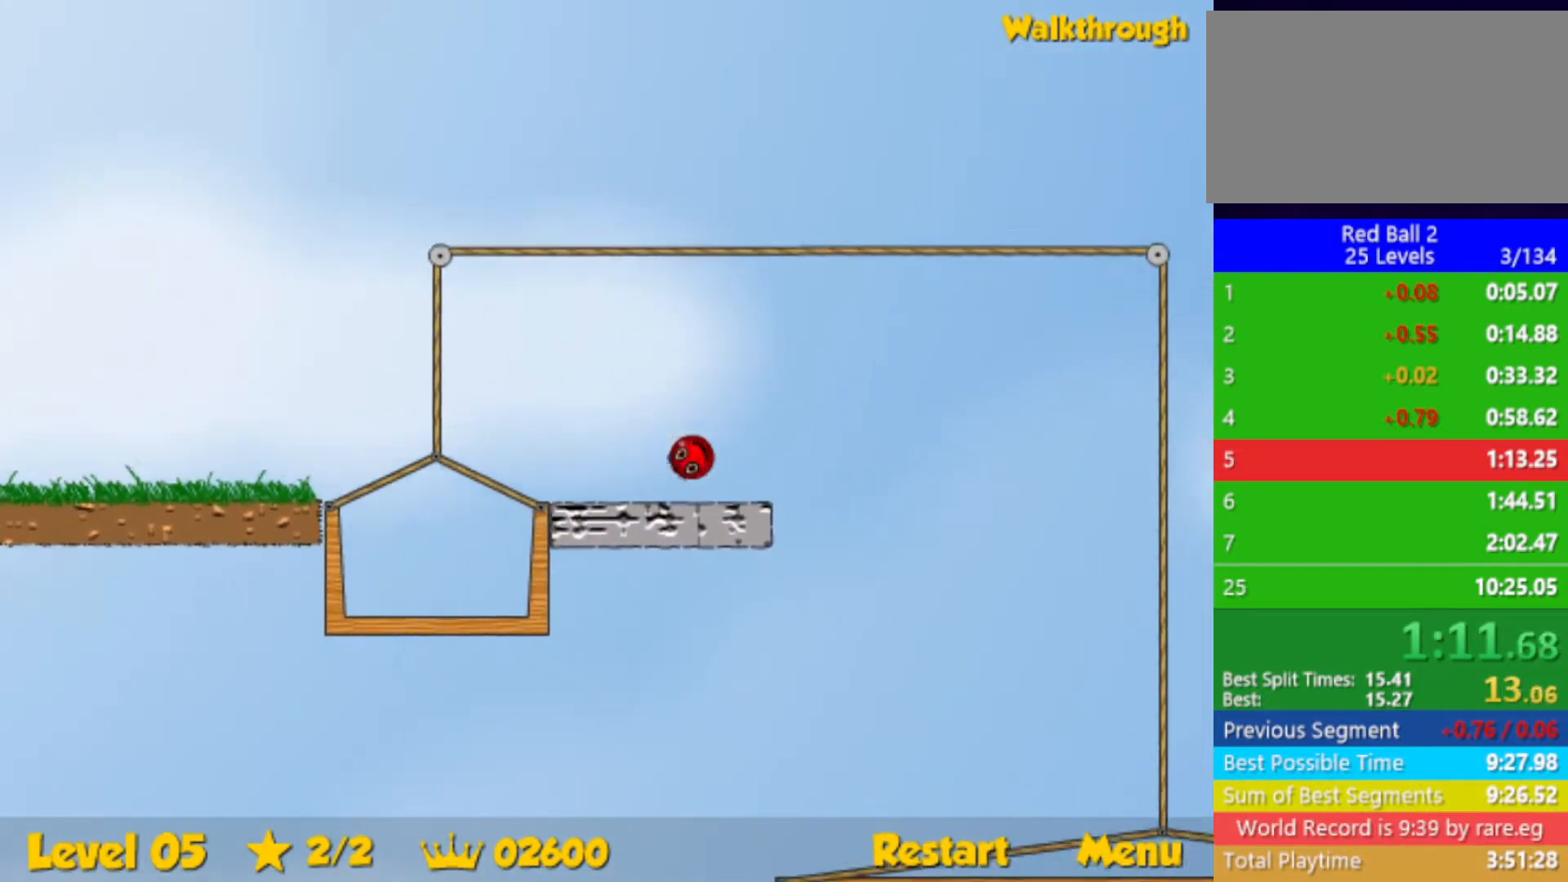
{"keys": ["right", "up"], "events": []}
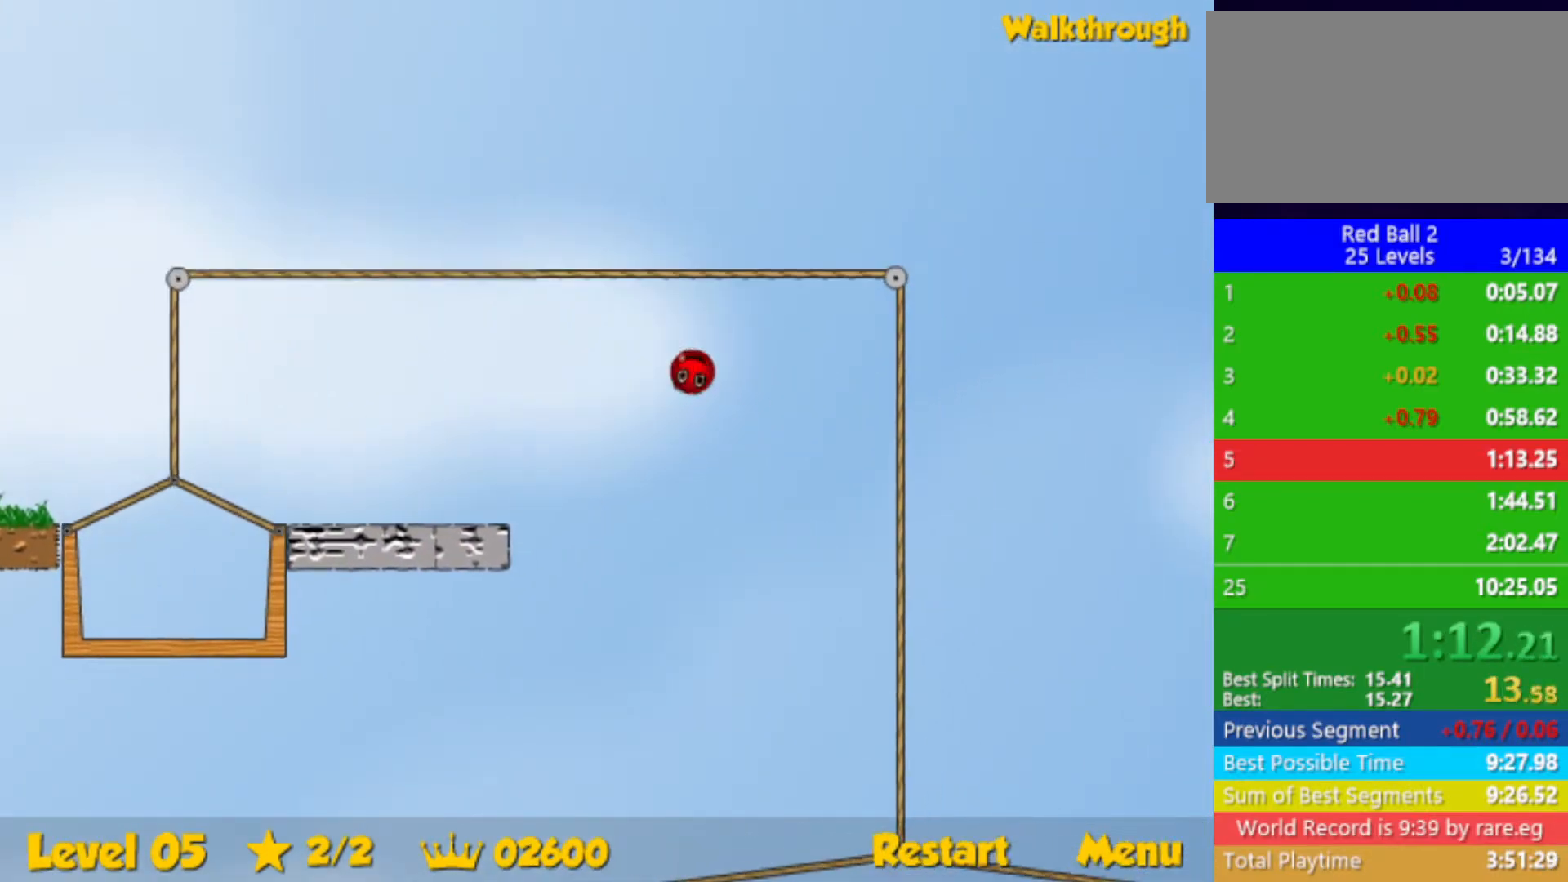
{"keys": ["right", "up"], "events": []}
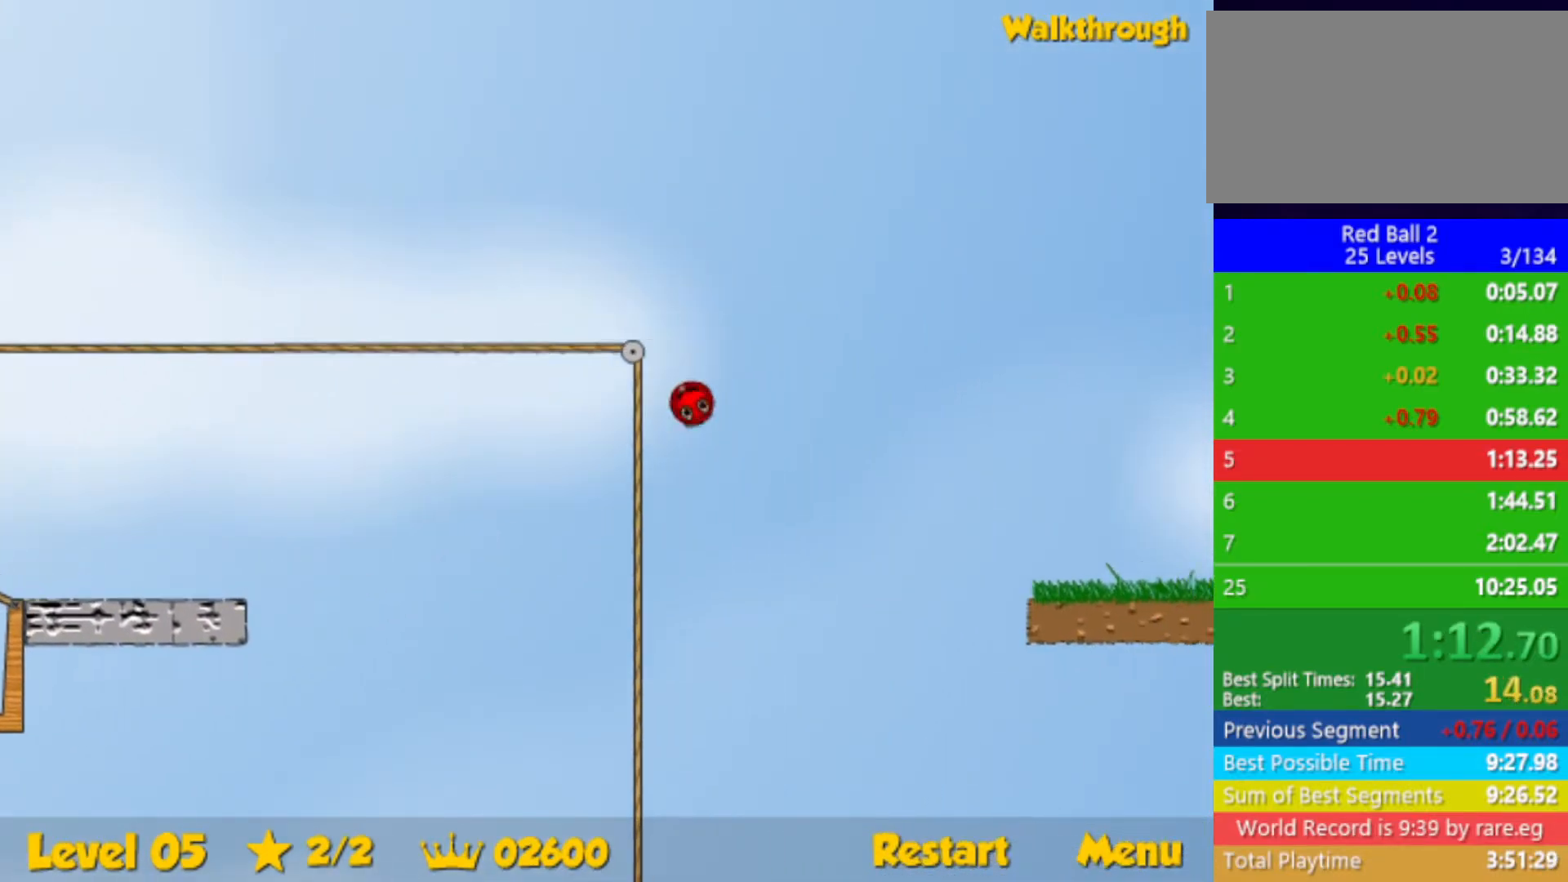
{"keys": ["right"], "events": [[450, "up", "up"]]}
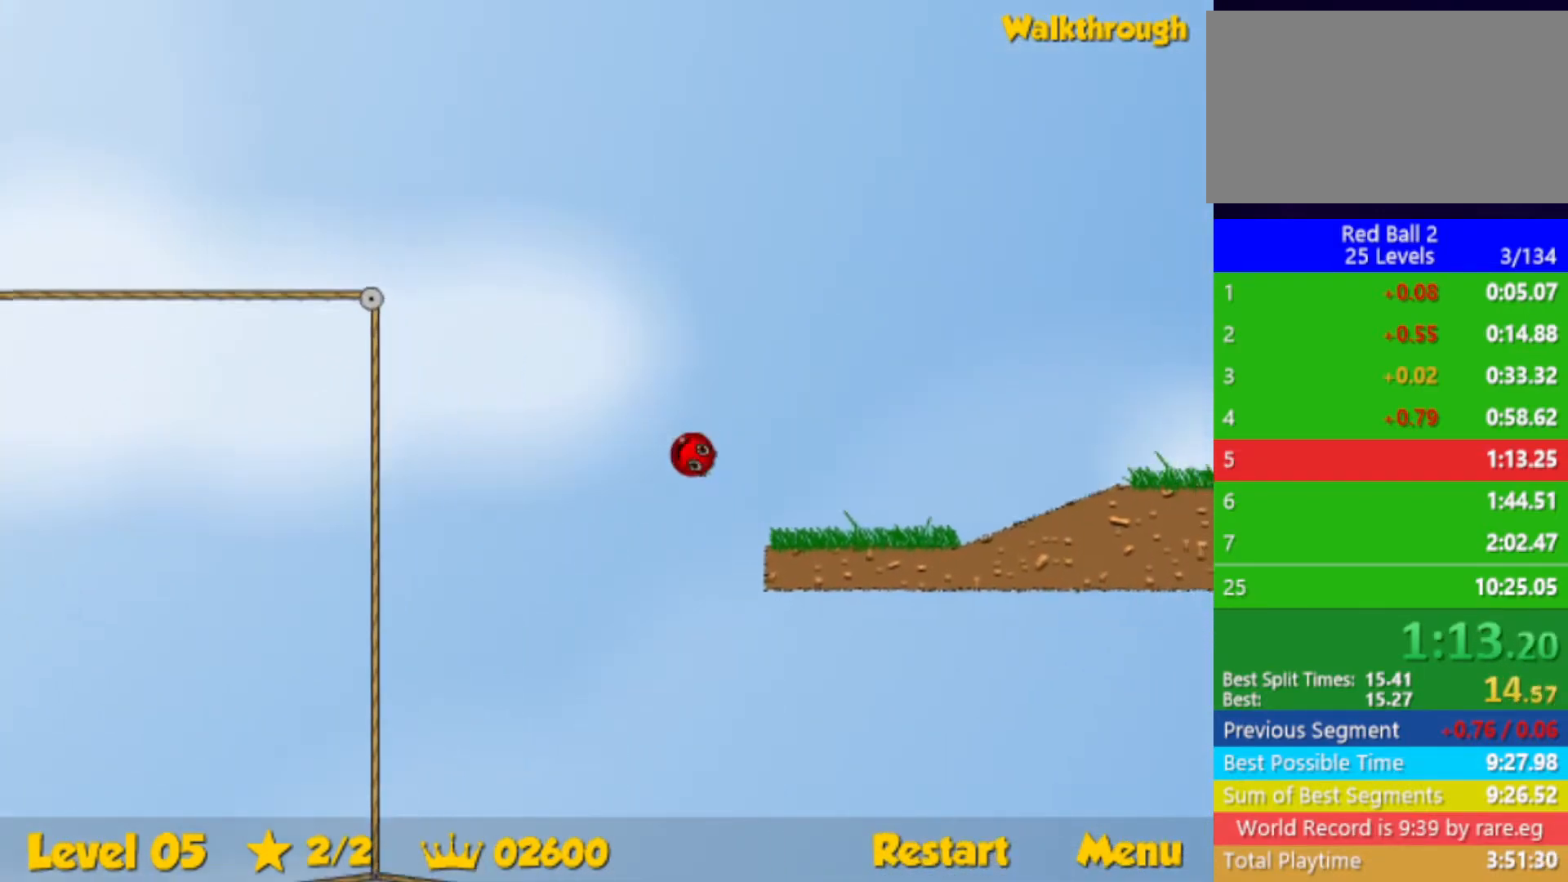
{"keys": ["right"], "events": [[317, "up", "down"], [400, "up", "up"]]}
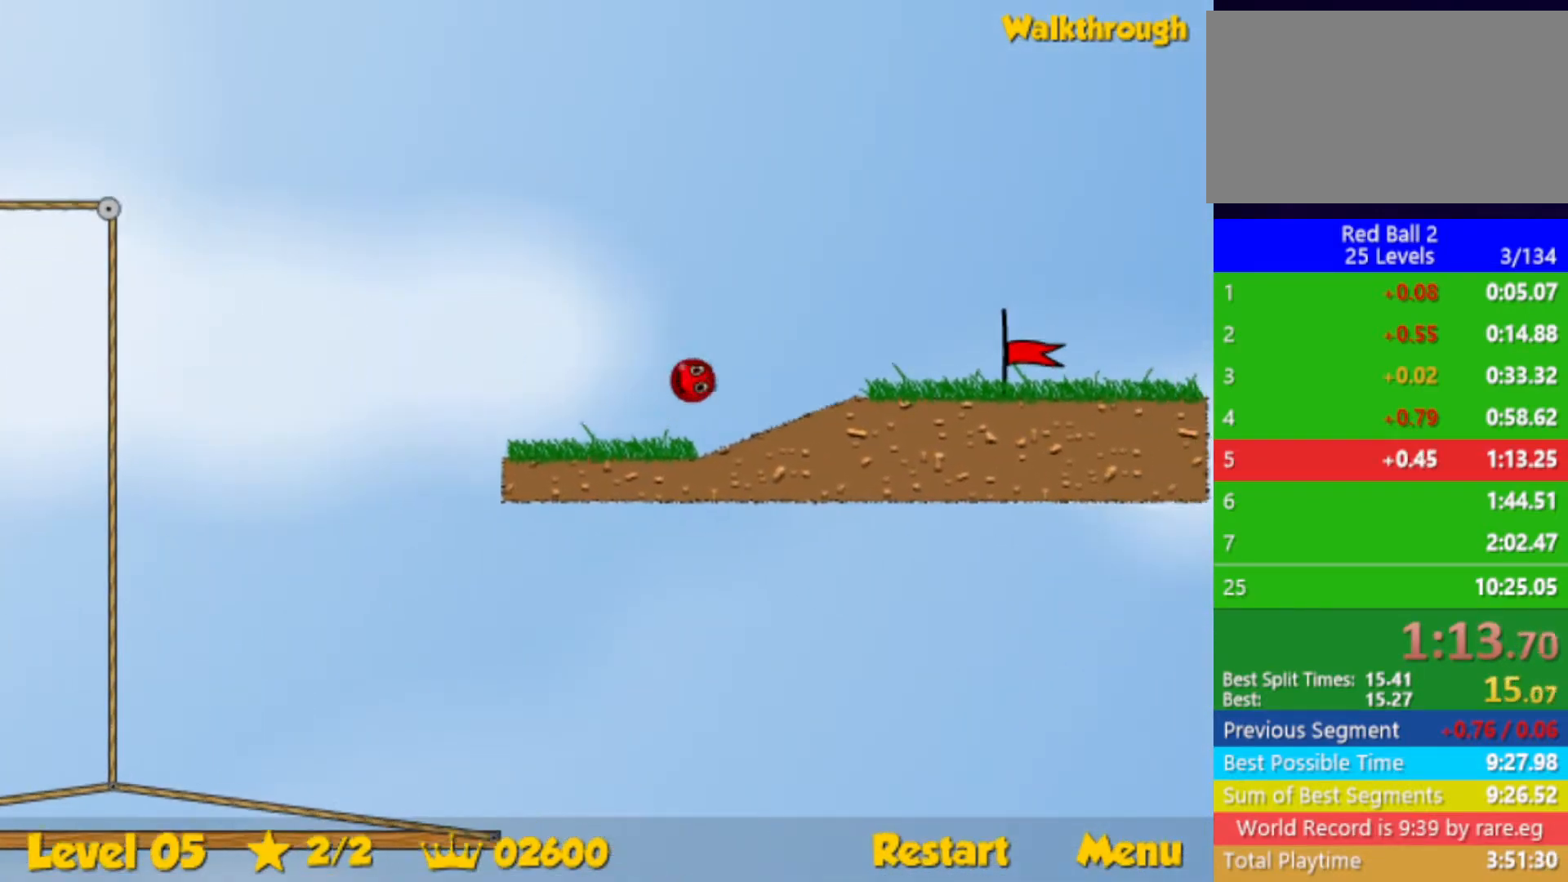
{"keys": ["right"], "events": []}
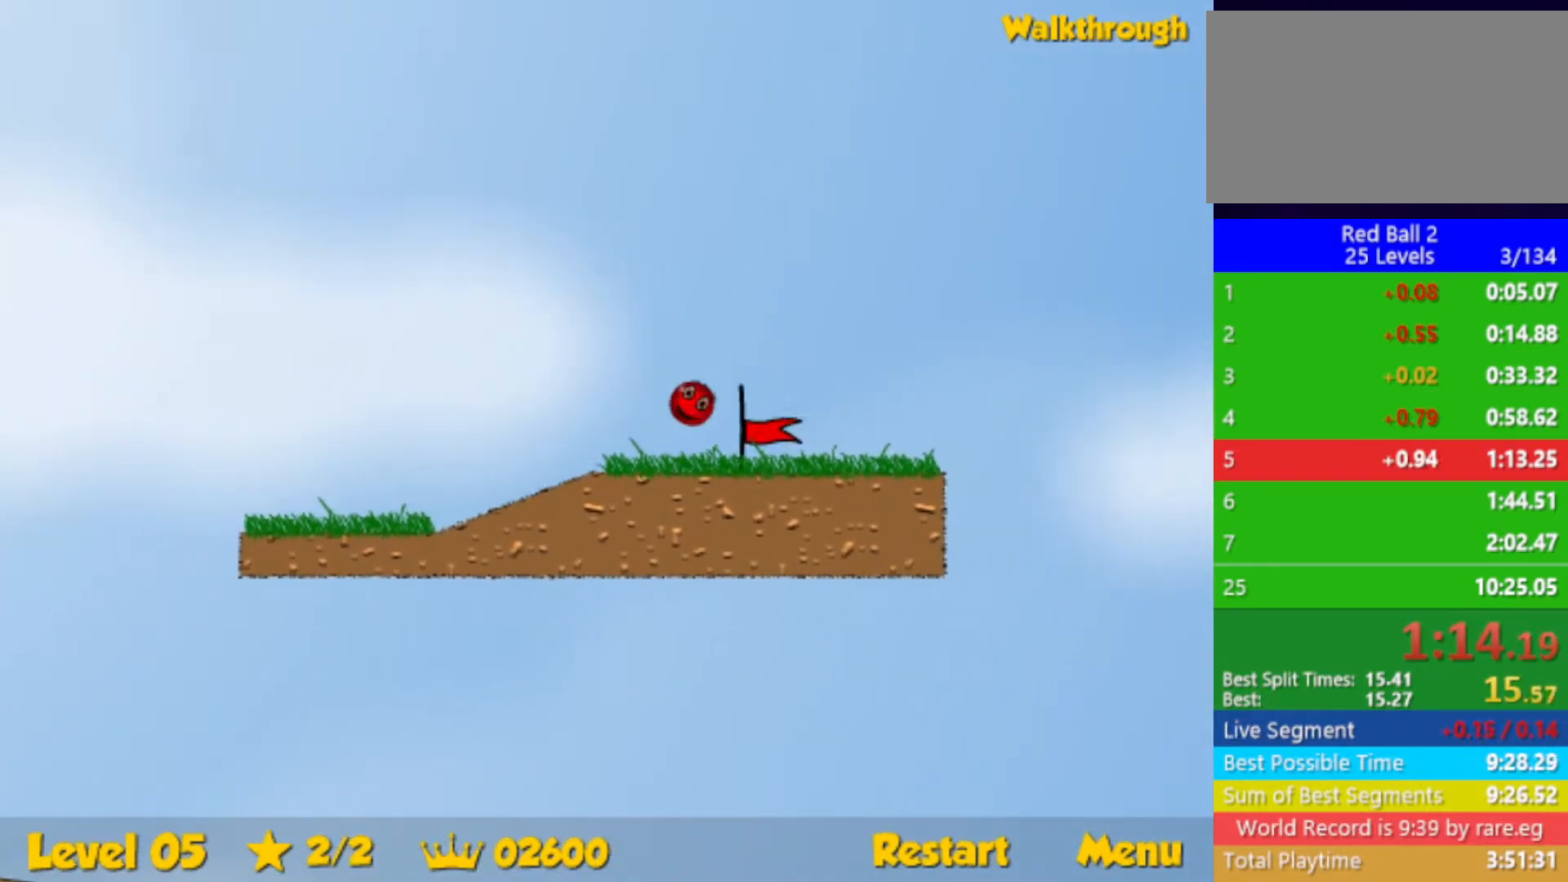
{"keys": ["right"], "events": [[283, "right", "up"], [367, "right", "down"]]}
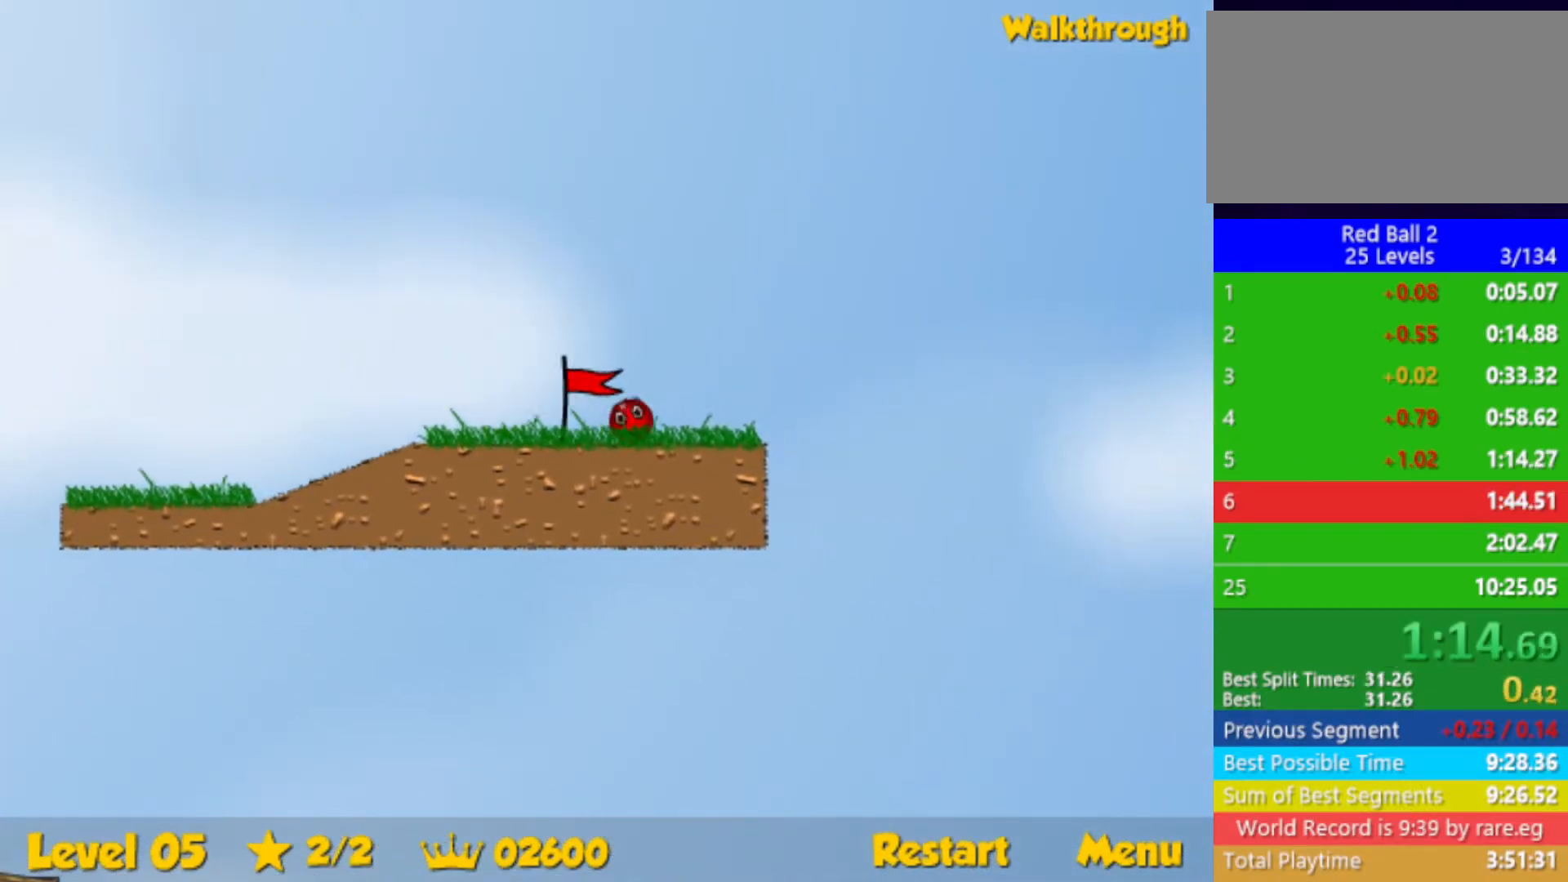
{"keys": ["right"], "events": []}
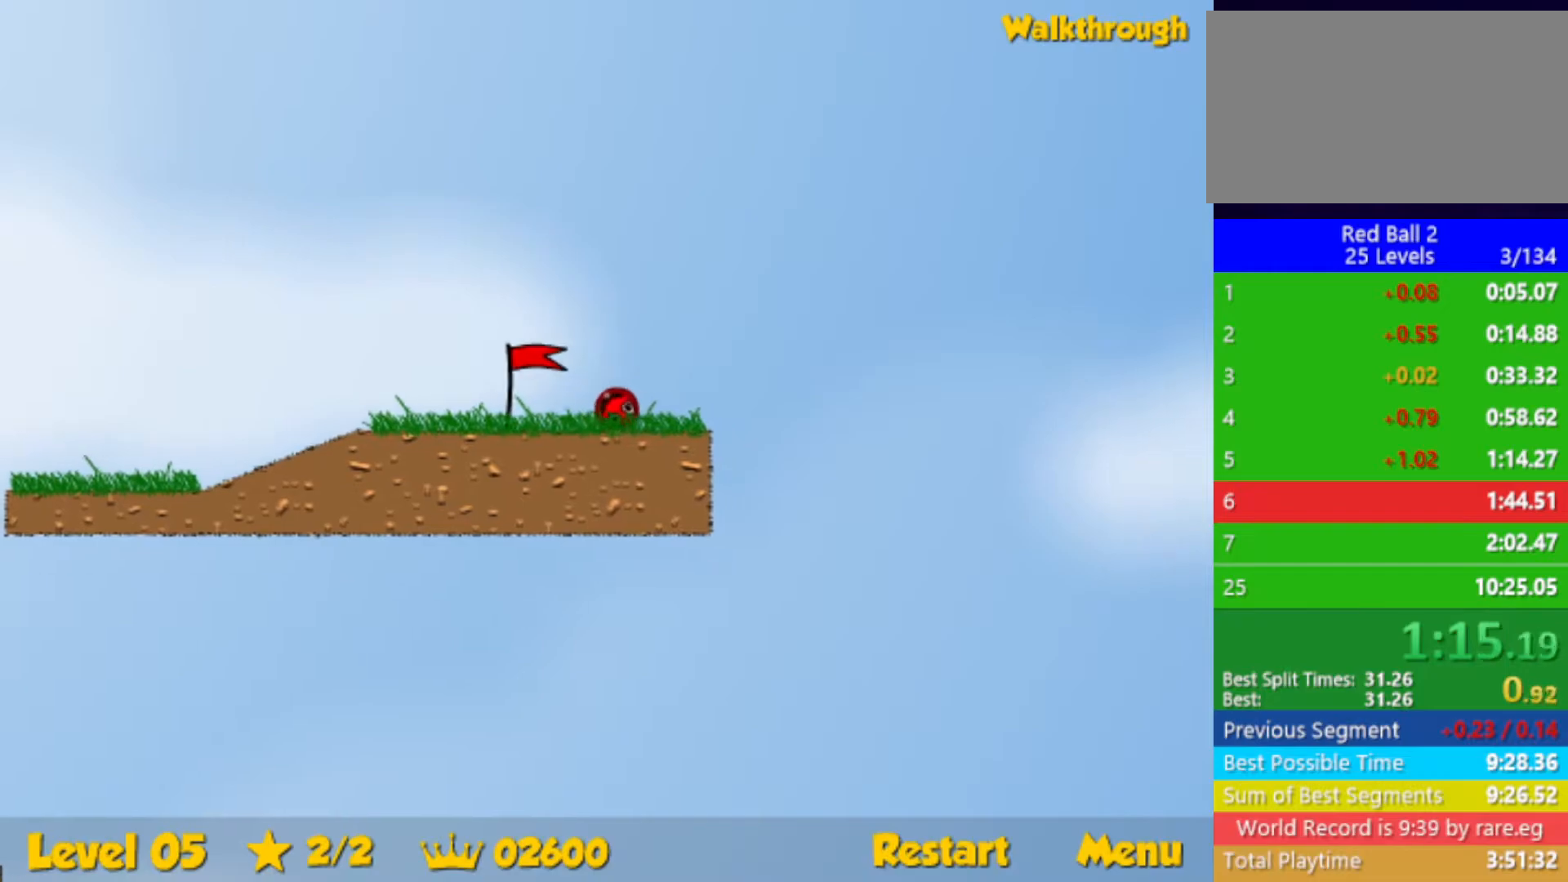
{"keys": ["right"], "events": []}
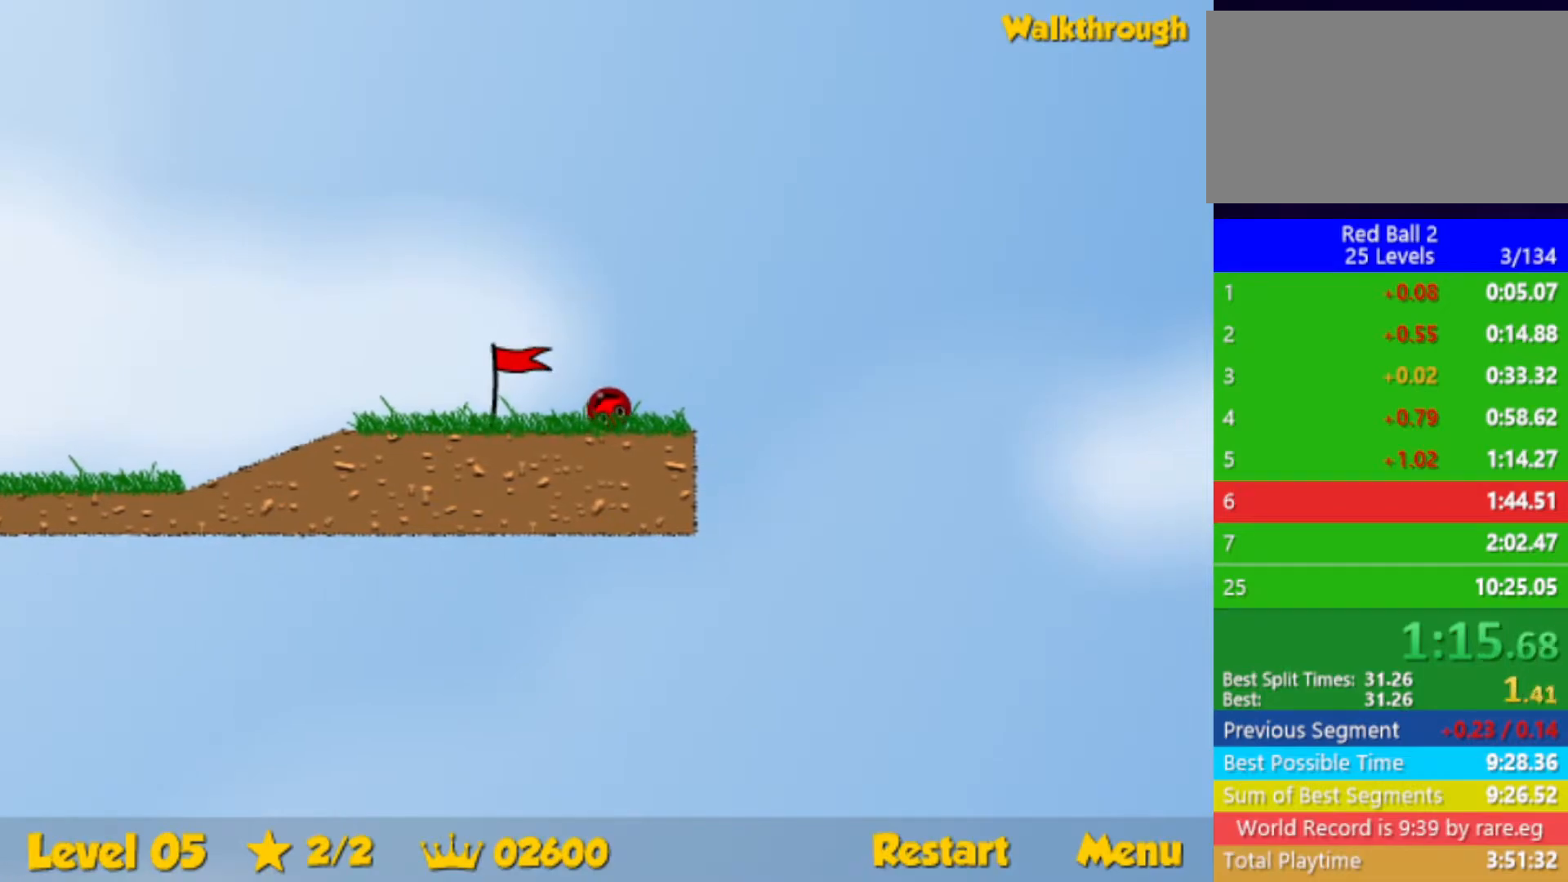
{"keys": ["right"], "events": []}
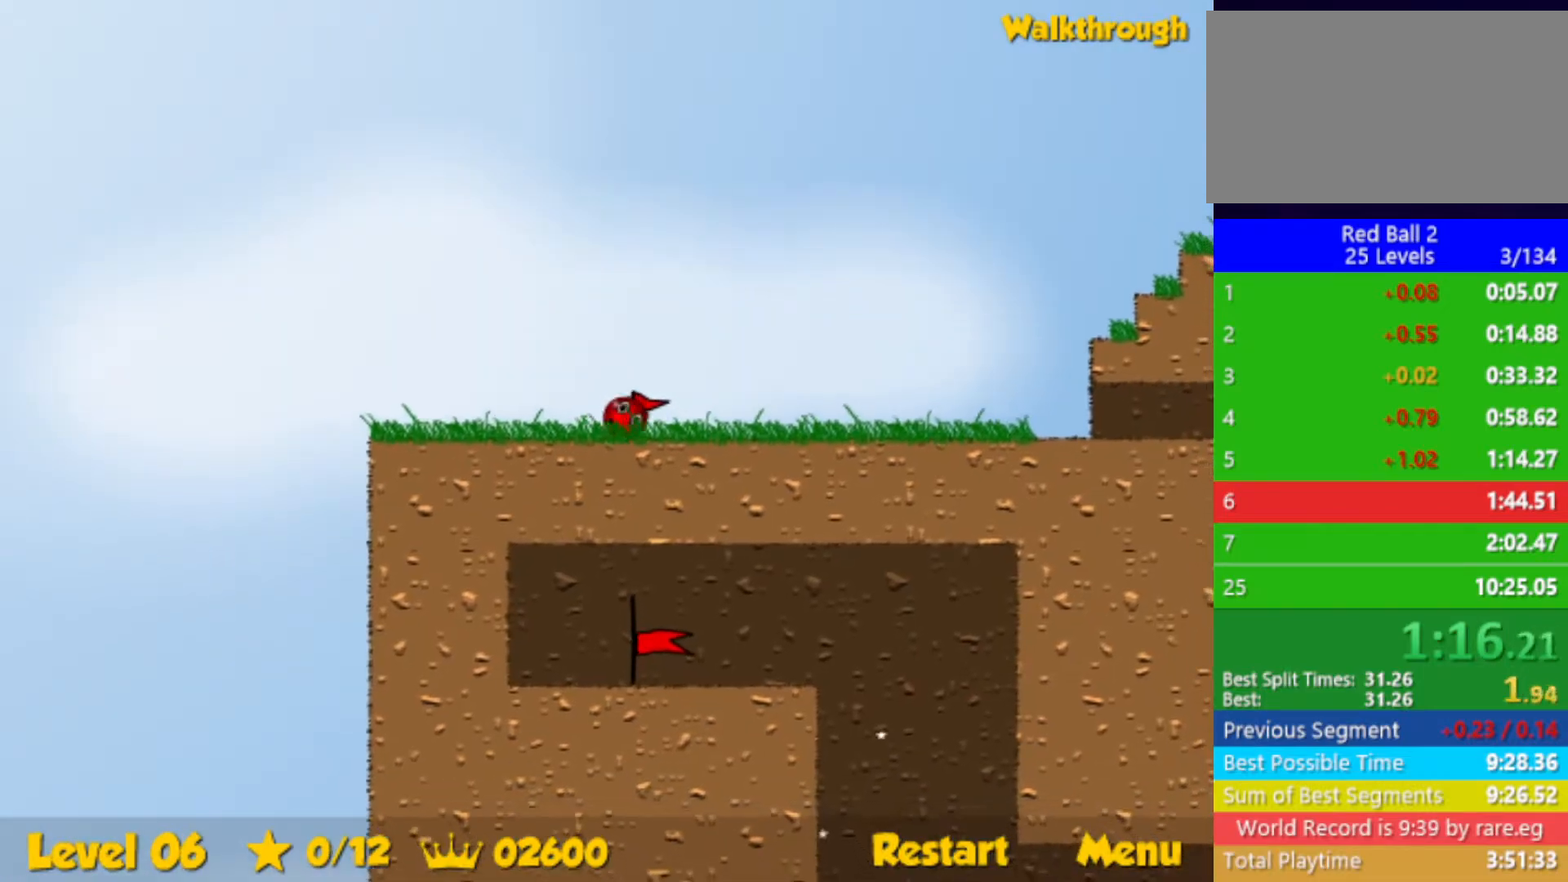
{"keys": ["right"], "events": []}
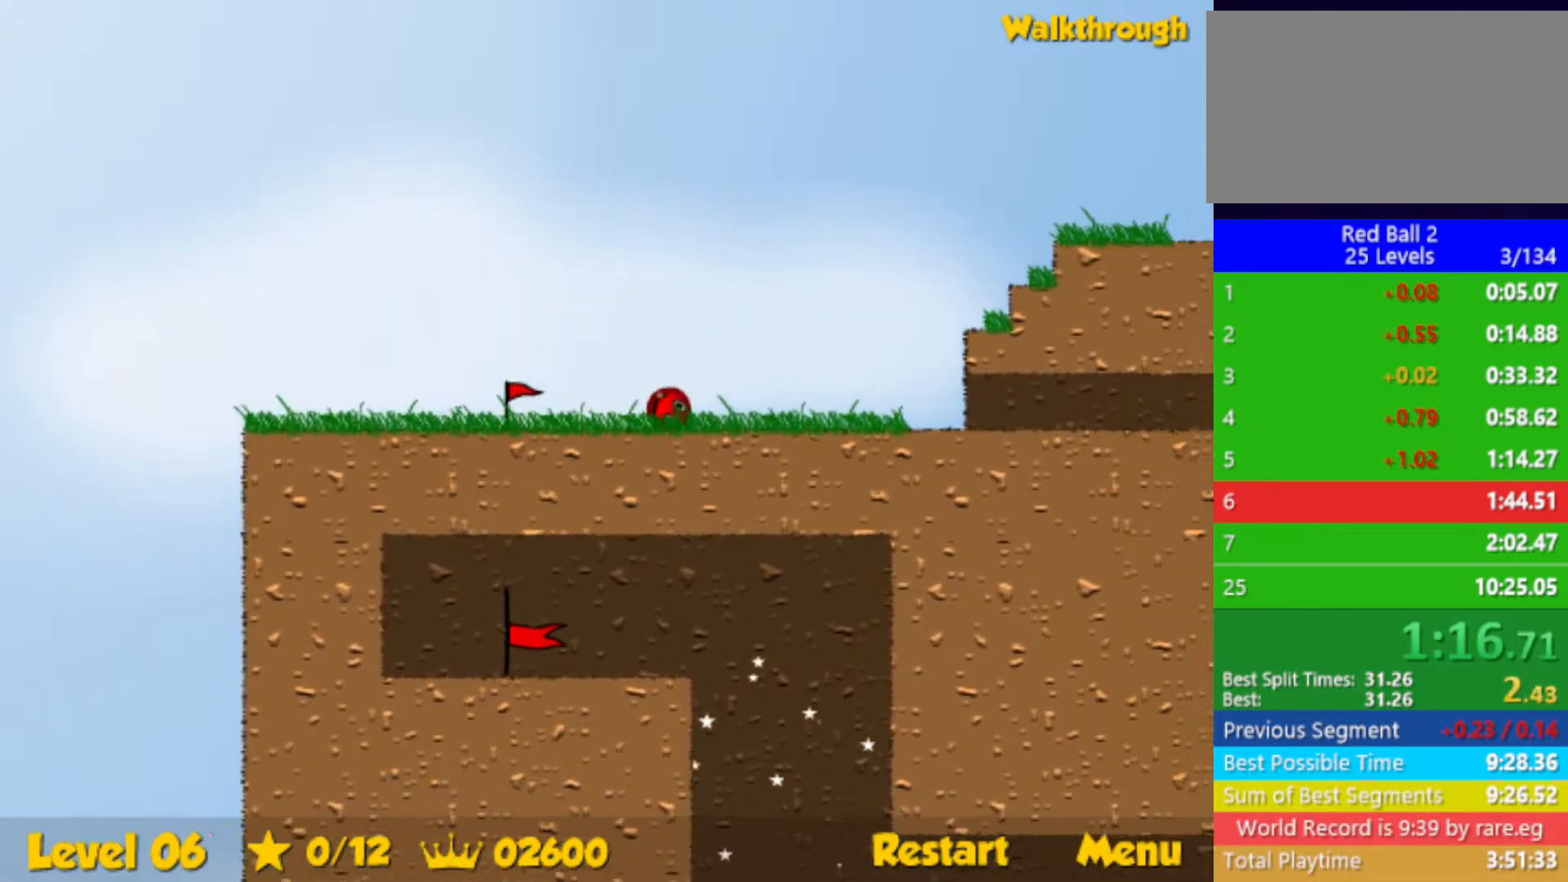
{"keys": ["right", "up"], "events": [[83, "up", "down"]]}
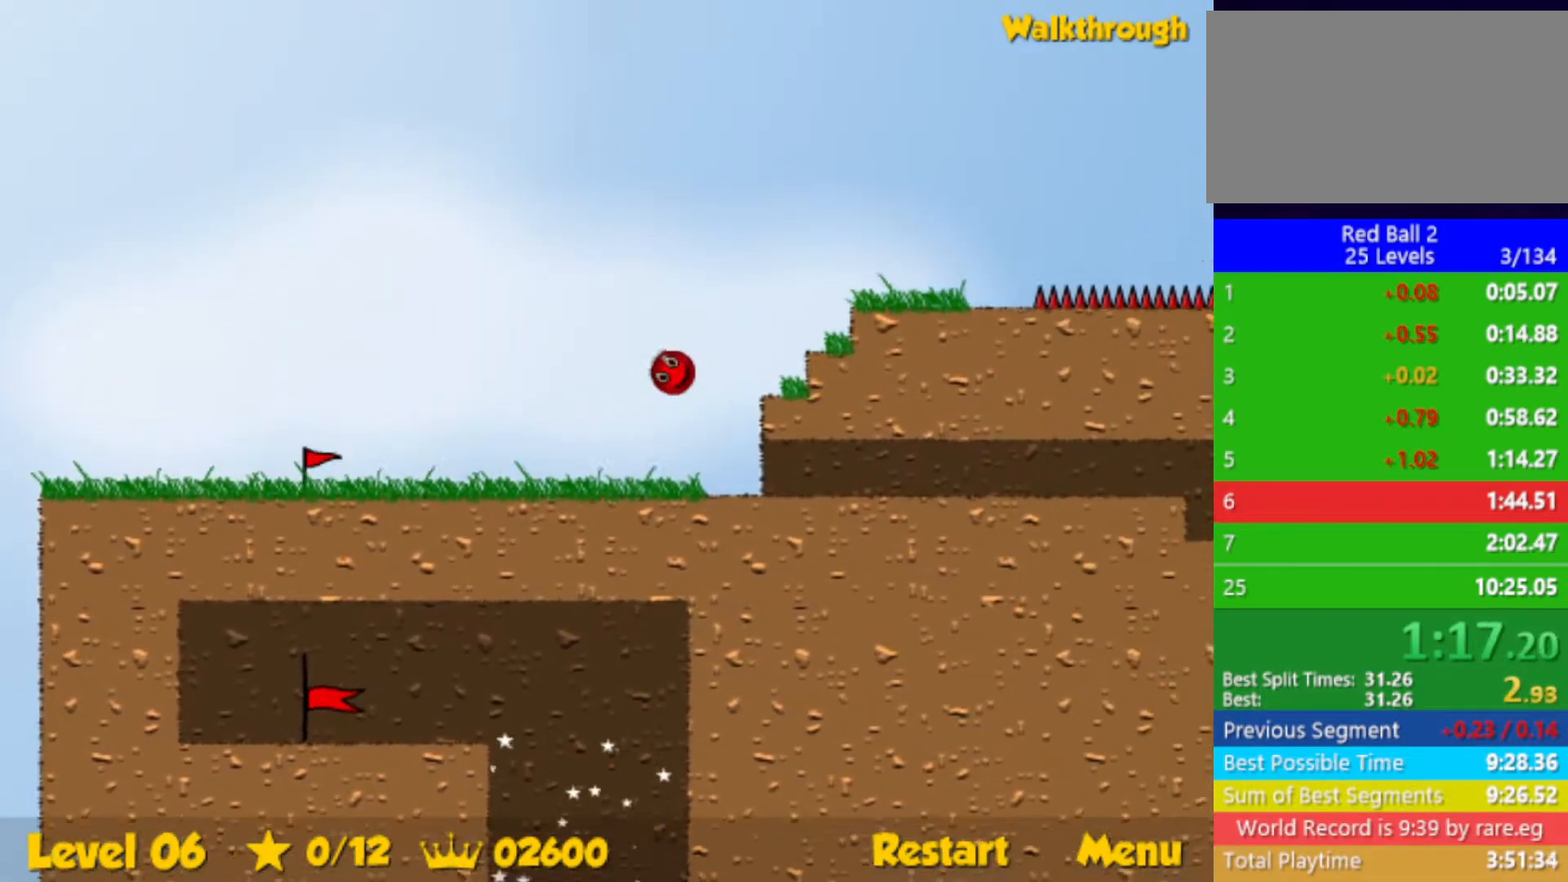
{"keys": ["right", "up"], "events": []}
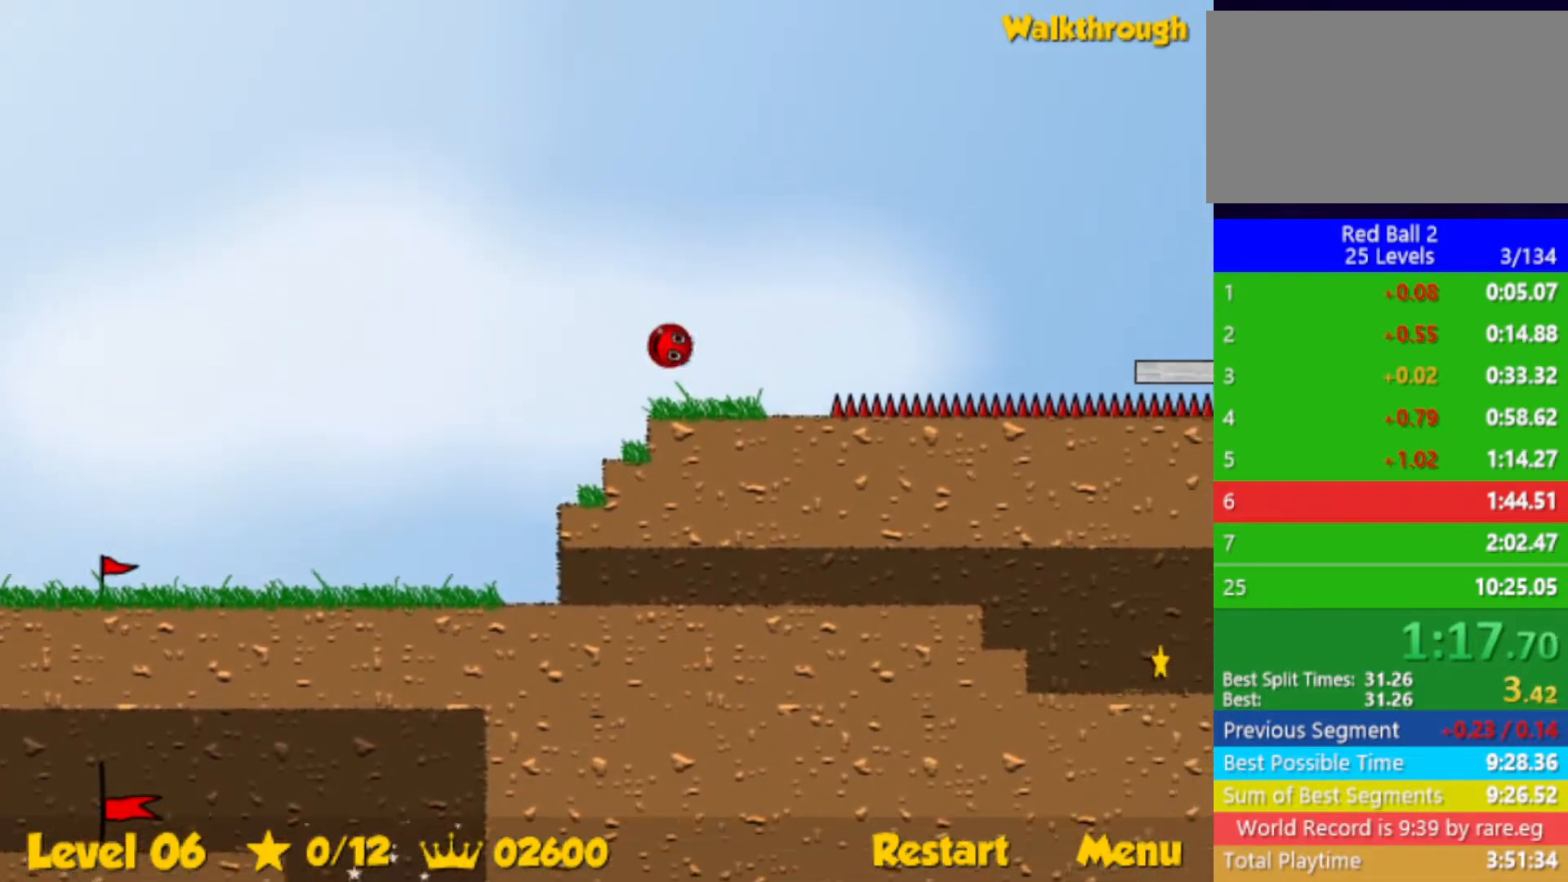
{"keys": ["left", "up"], "events": [[333, "right", "up"], [350, "left", "down"]]}
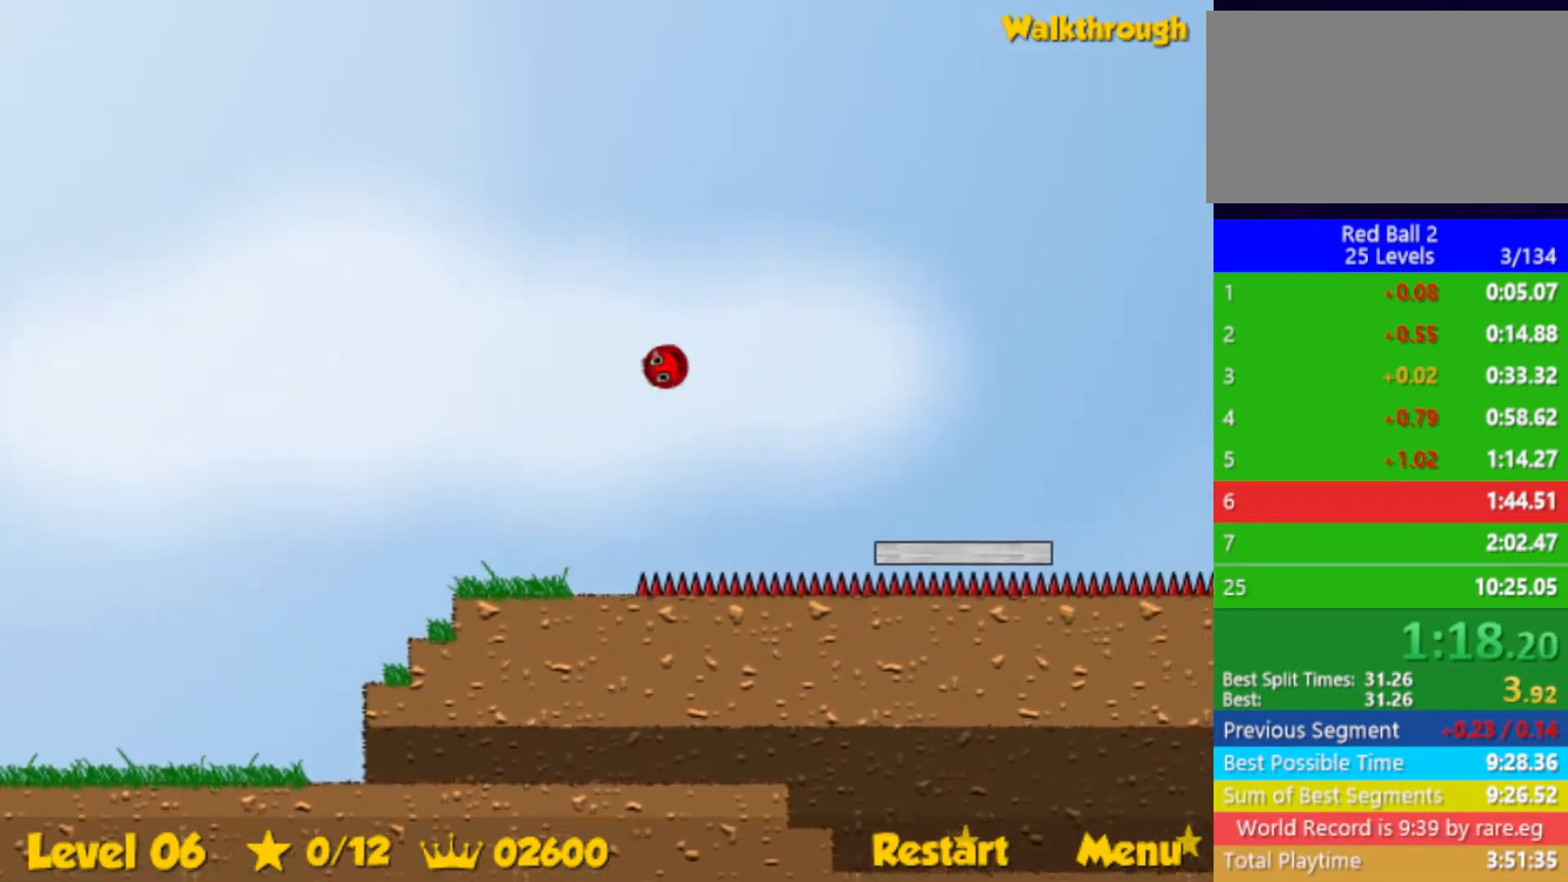
{"keys": ["left", "up"], "events": [[133, "left", "up"], [350, "left", "down"]]}
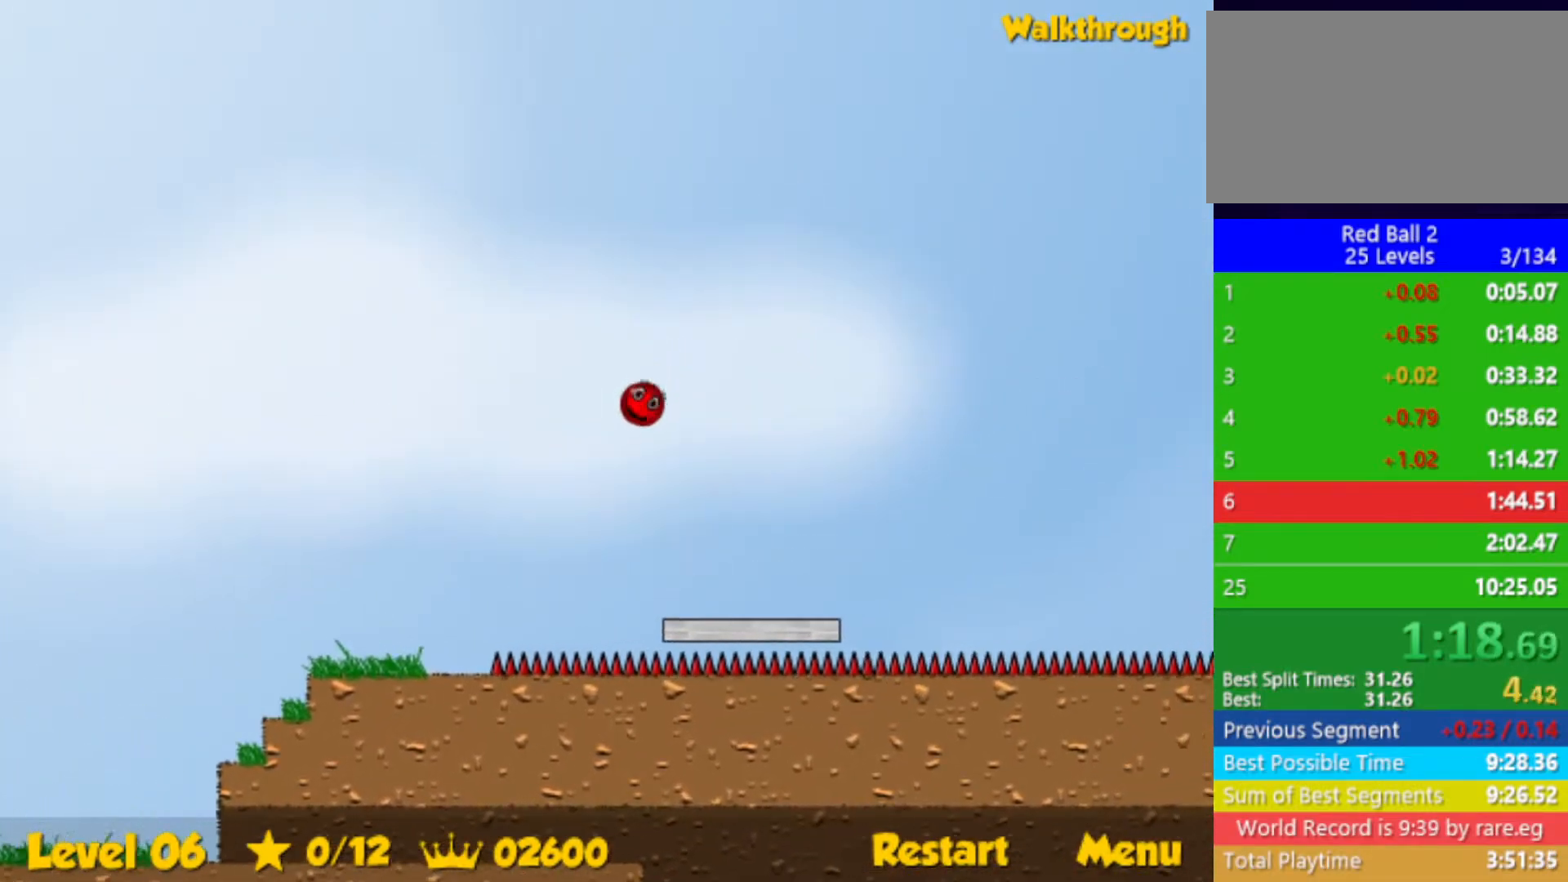
{"keys": ["up"], "events": [[283, "left", "up"]]}
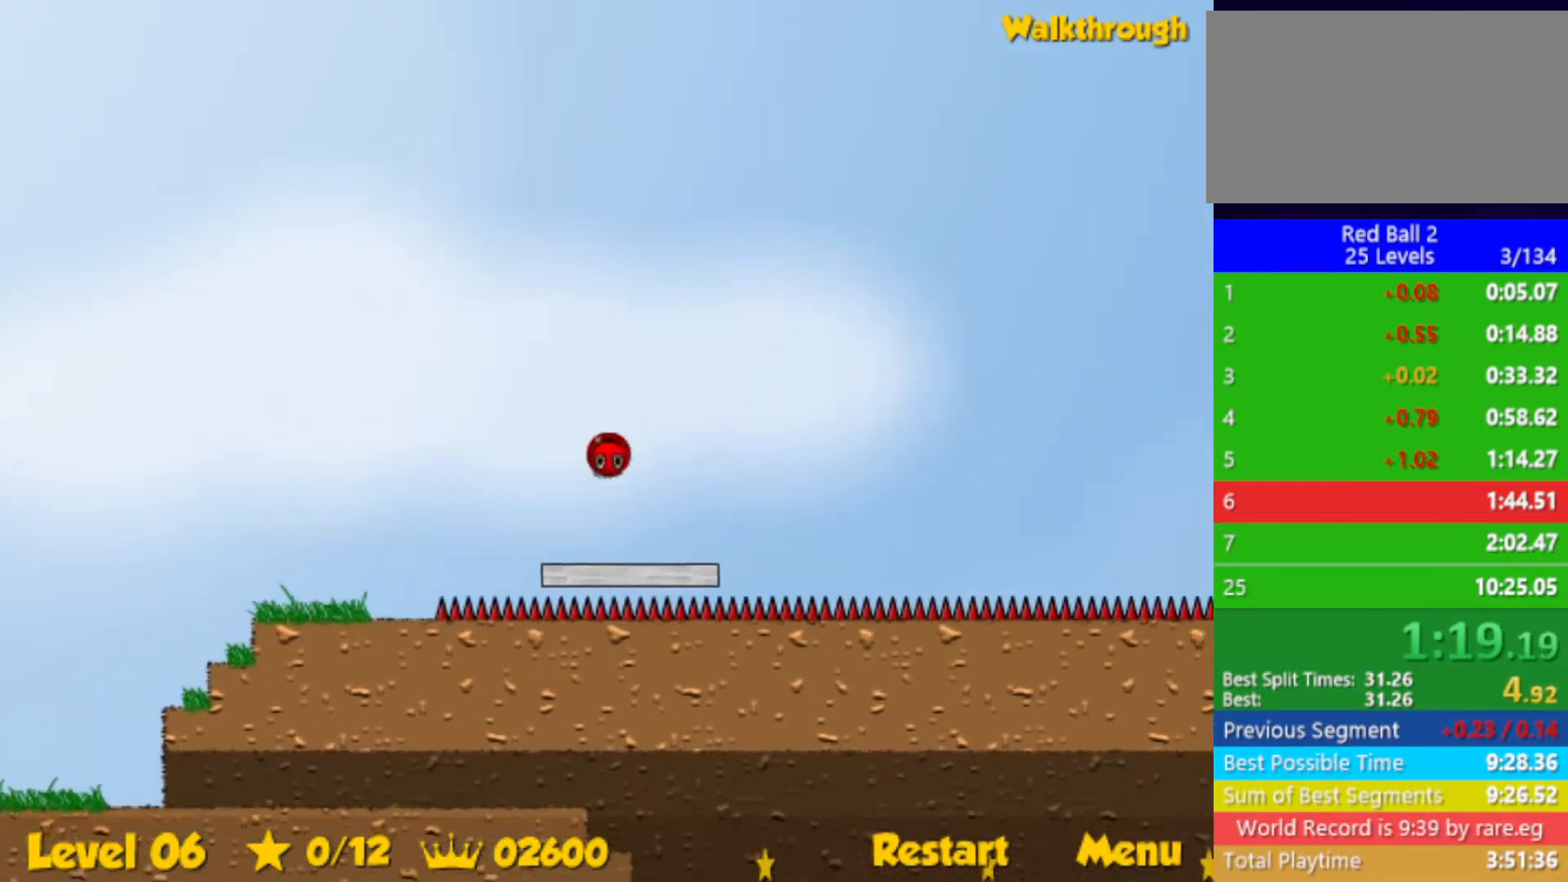
{"keys": ["up"], "events": [[150, "left", "down"], [400, "left", "up"]]}
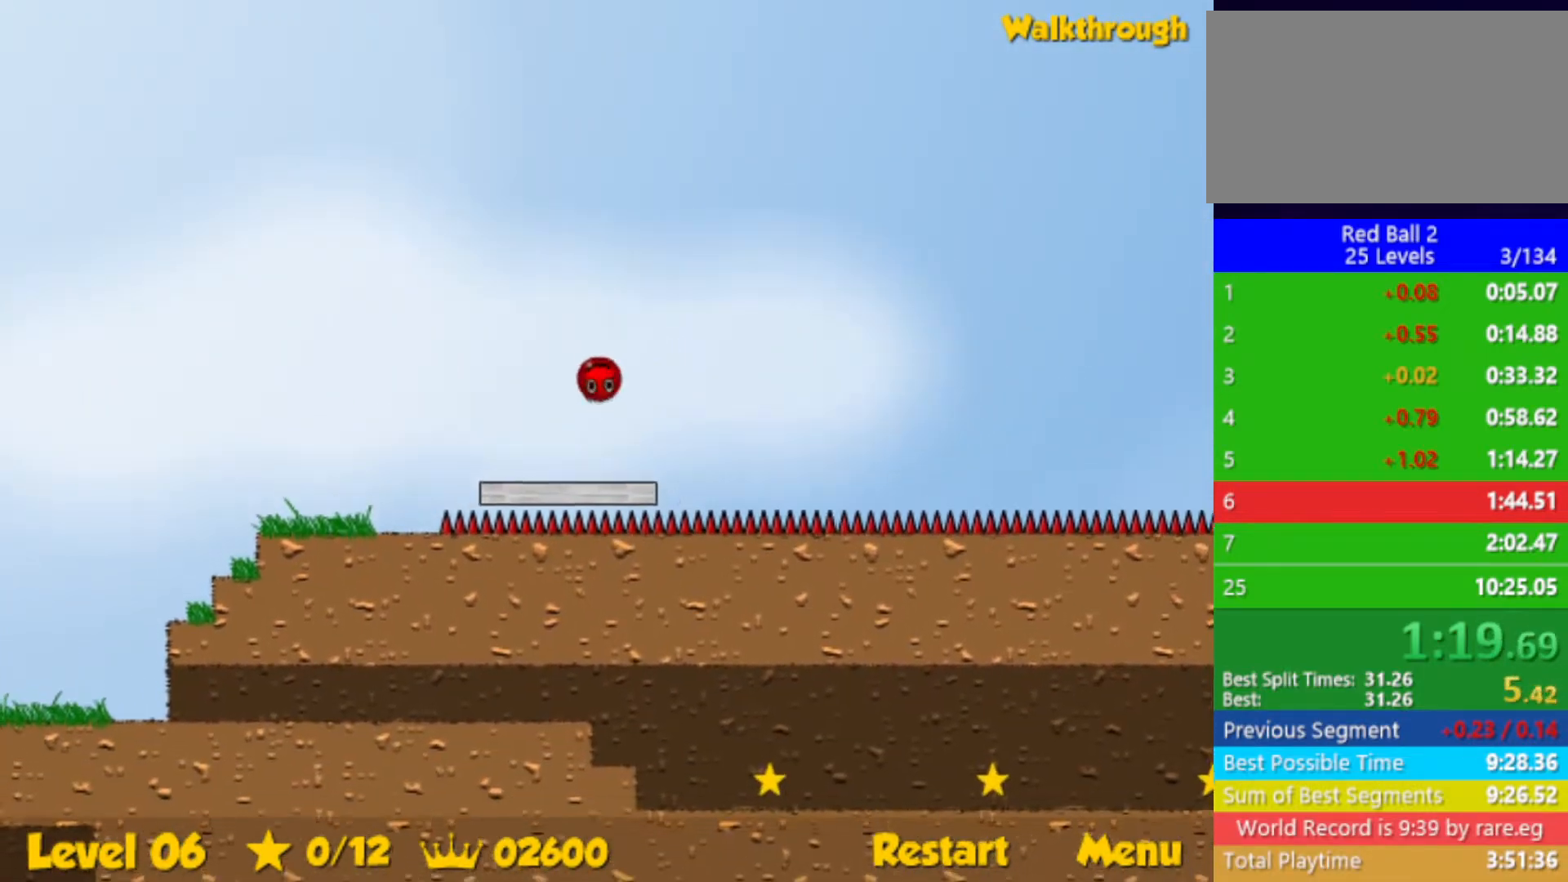
{"keys": ["right", "up"], "events": [[350, "right", "down"], [383, "right", "up"], [467, "right", "down"]]}
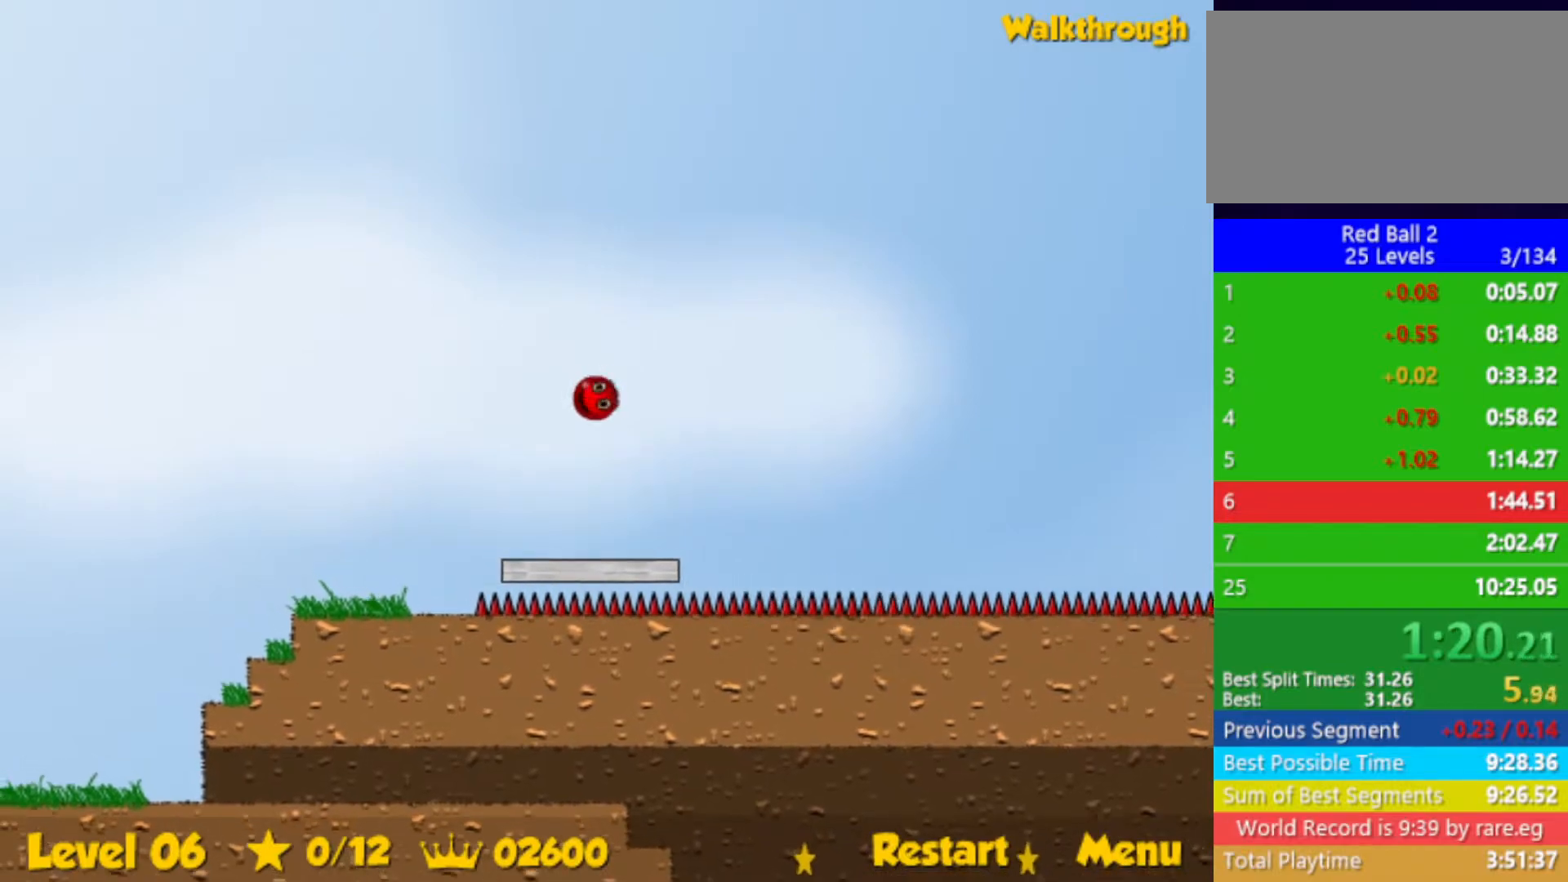
{"keys": [], "events": [[33, "right", "up"], [150, "right", "down"], [267, "up", "up"], [283, "right", "up"], [367, "right", "down"], [383, "right", "up"]]}
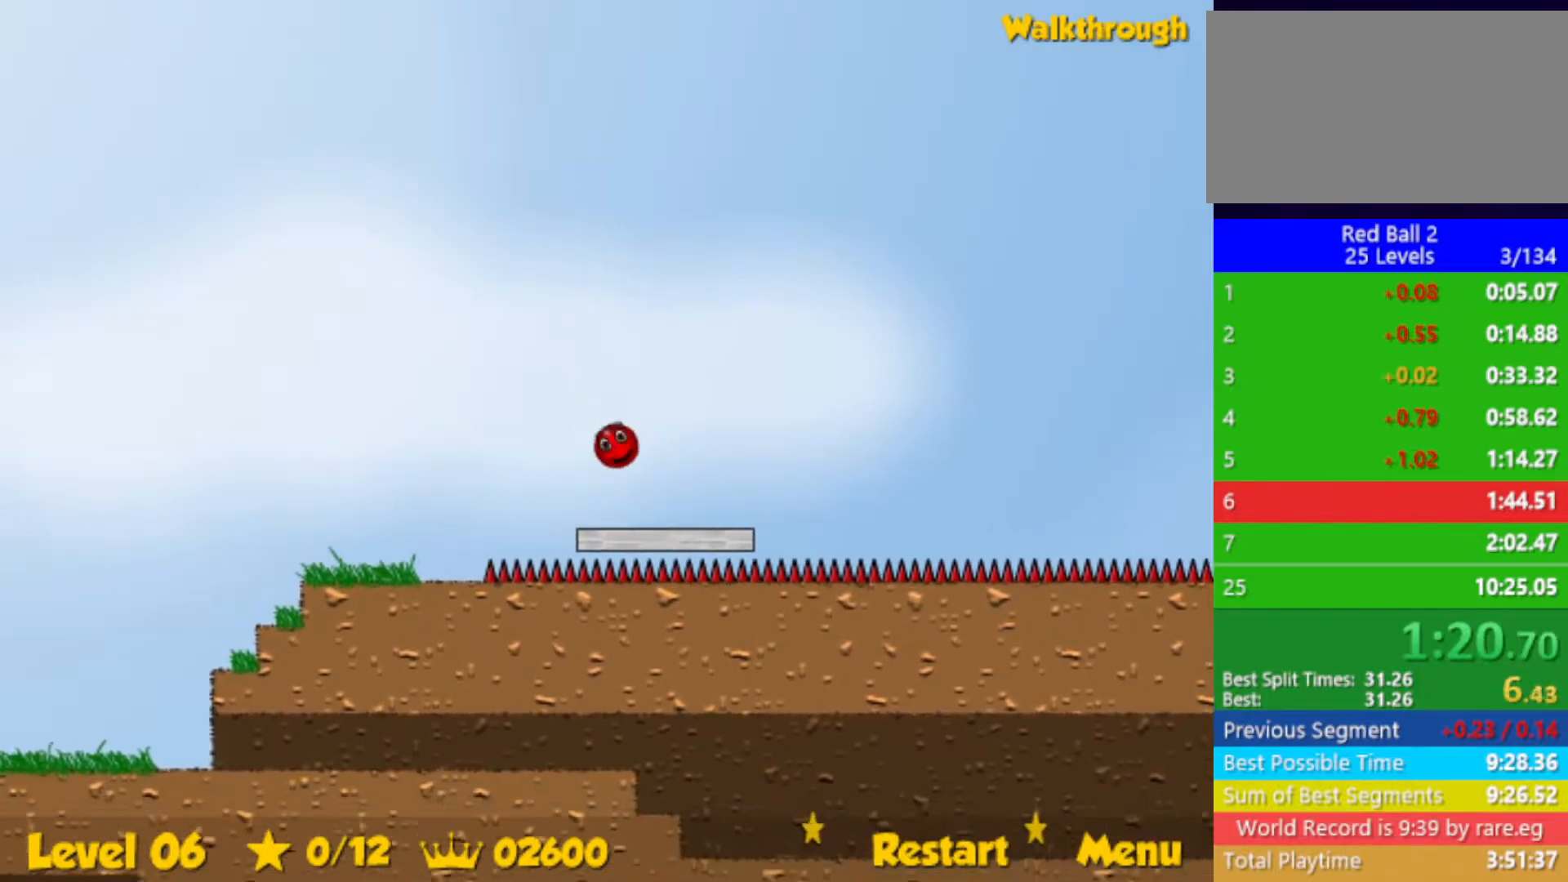
{"keys": ["right"], "events": [[67, "right", "down"]]}
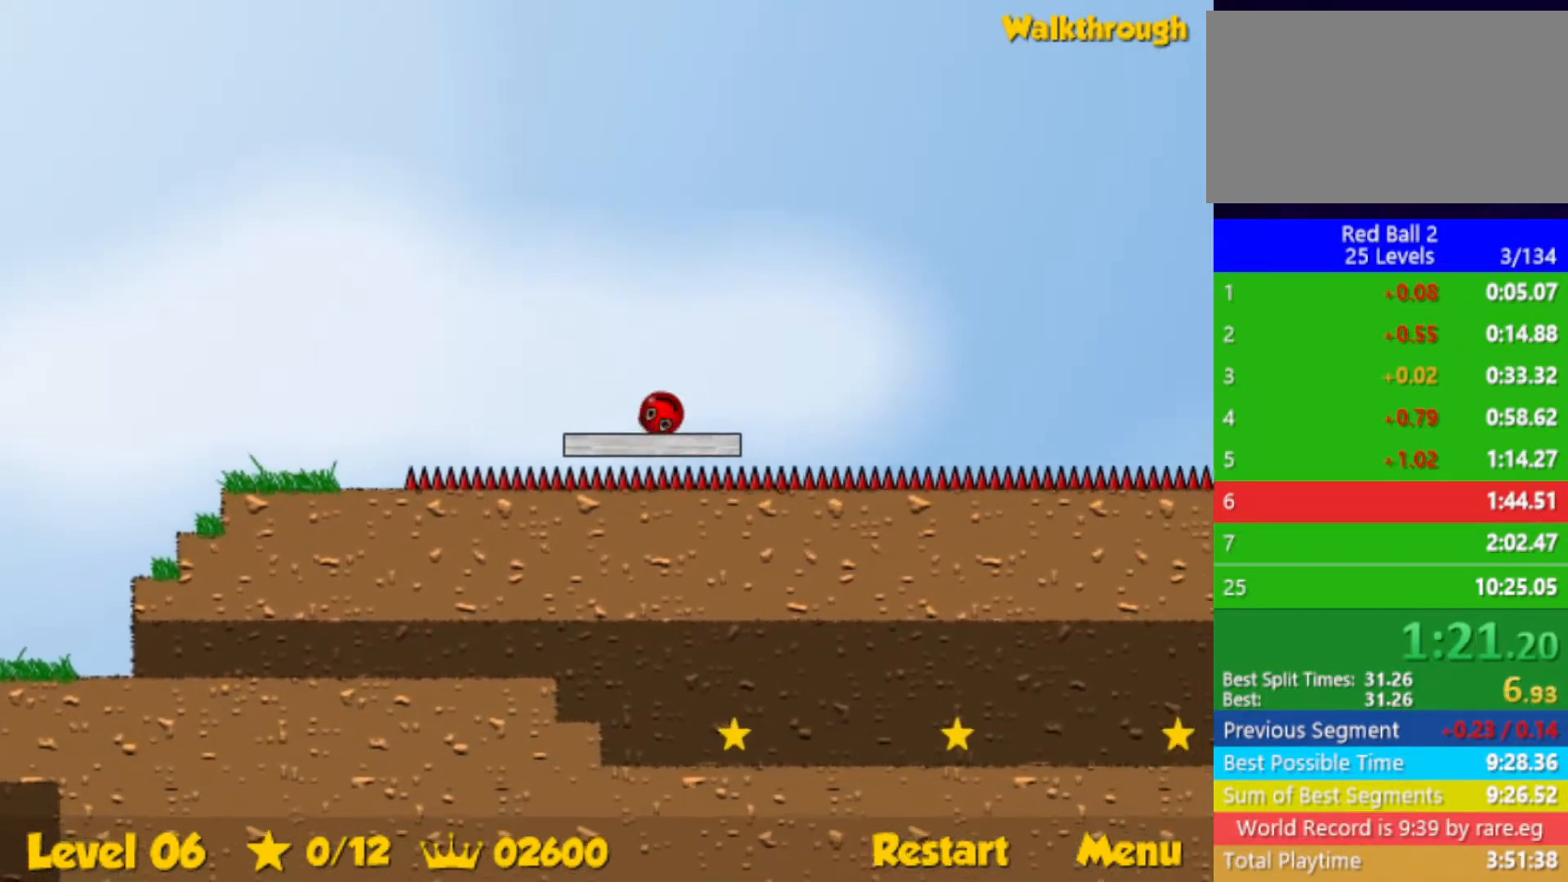
{"keys": ["right", "up"], "events": [[200, "up", "down"]]}
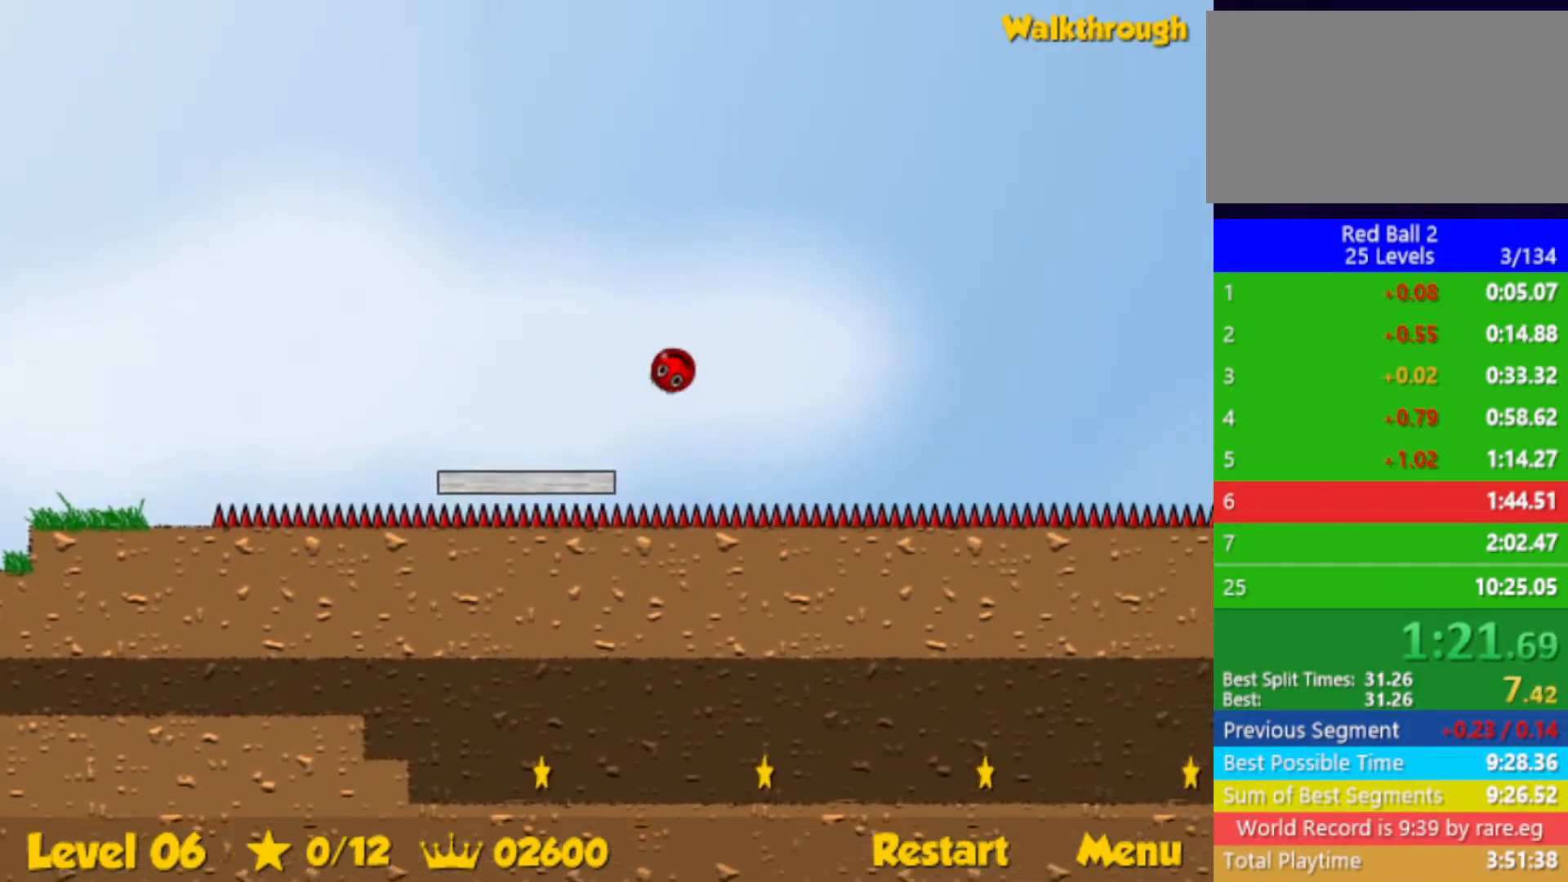
{"keys": ["right", "up"], "events": []}